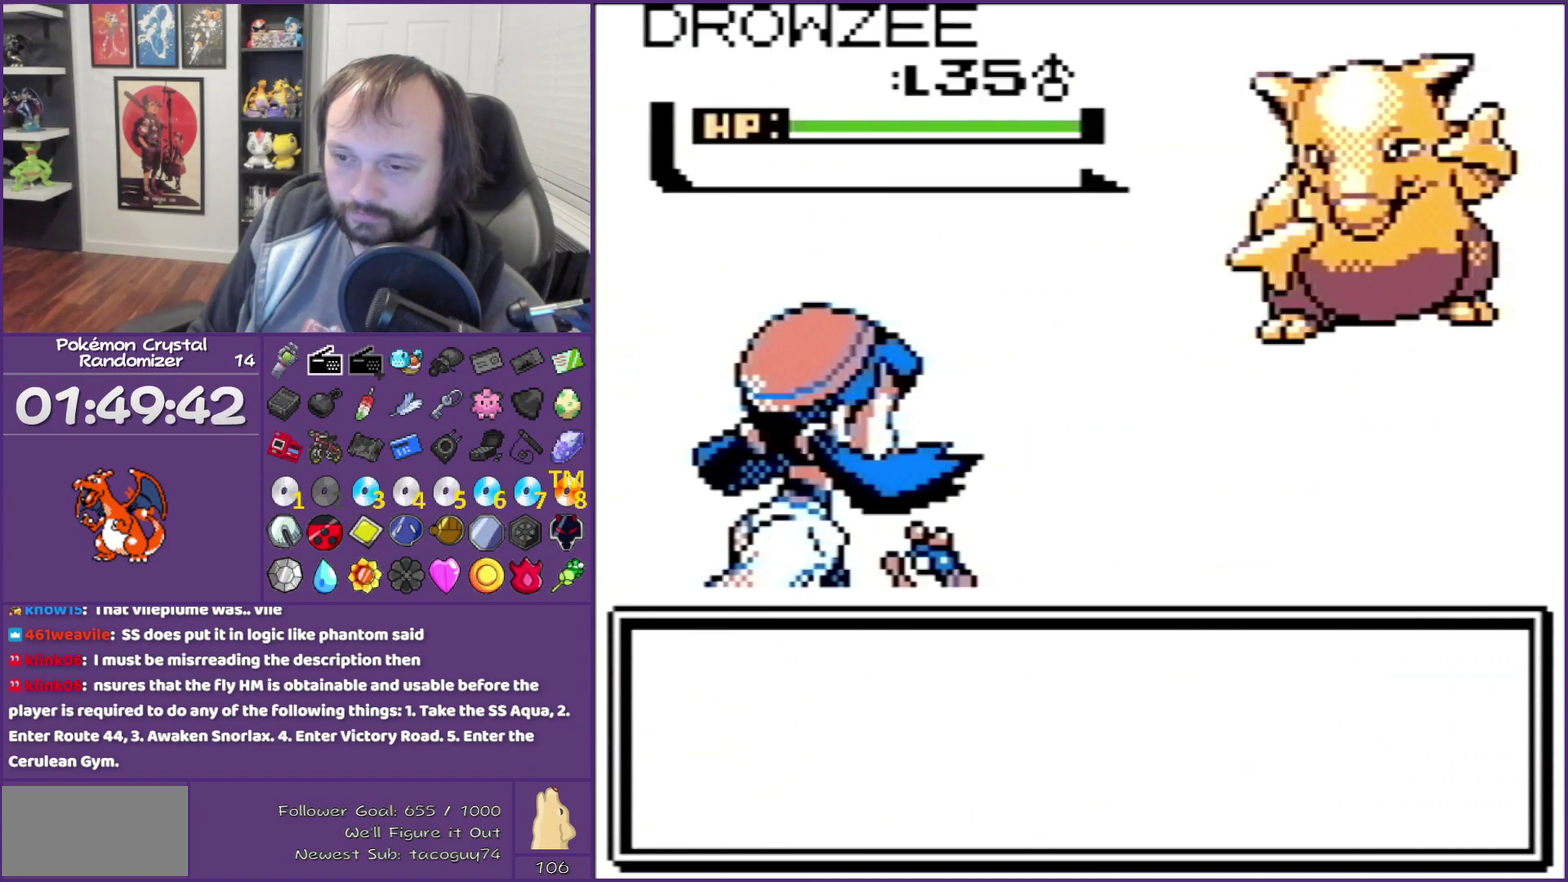
Gameplay with a controller (Nintendo layout); each line is a JSON object with the inputs held at the frame after it. "events" lists button and stick changes between this image and that frame as [ms after this image, input, new state], when the widget could be followed in between. Not read: L3 R3.
{"buttons": ["B"], "events": []}
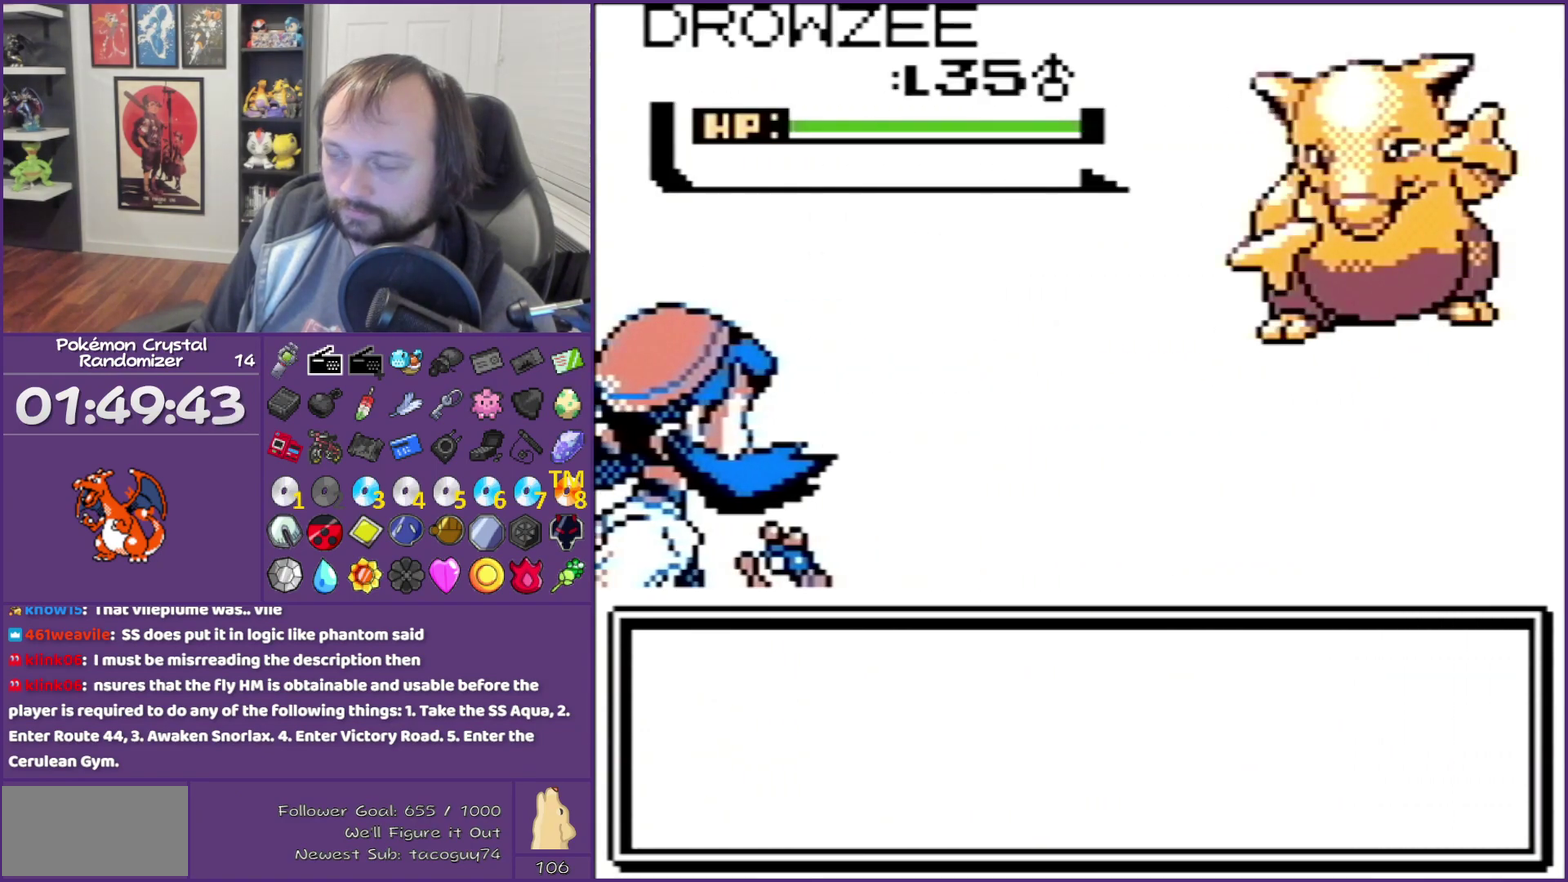
{"buttons": ["B"], "events": []}
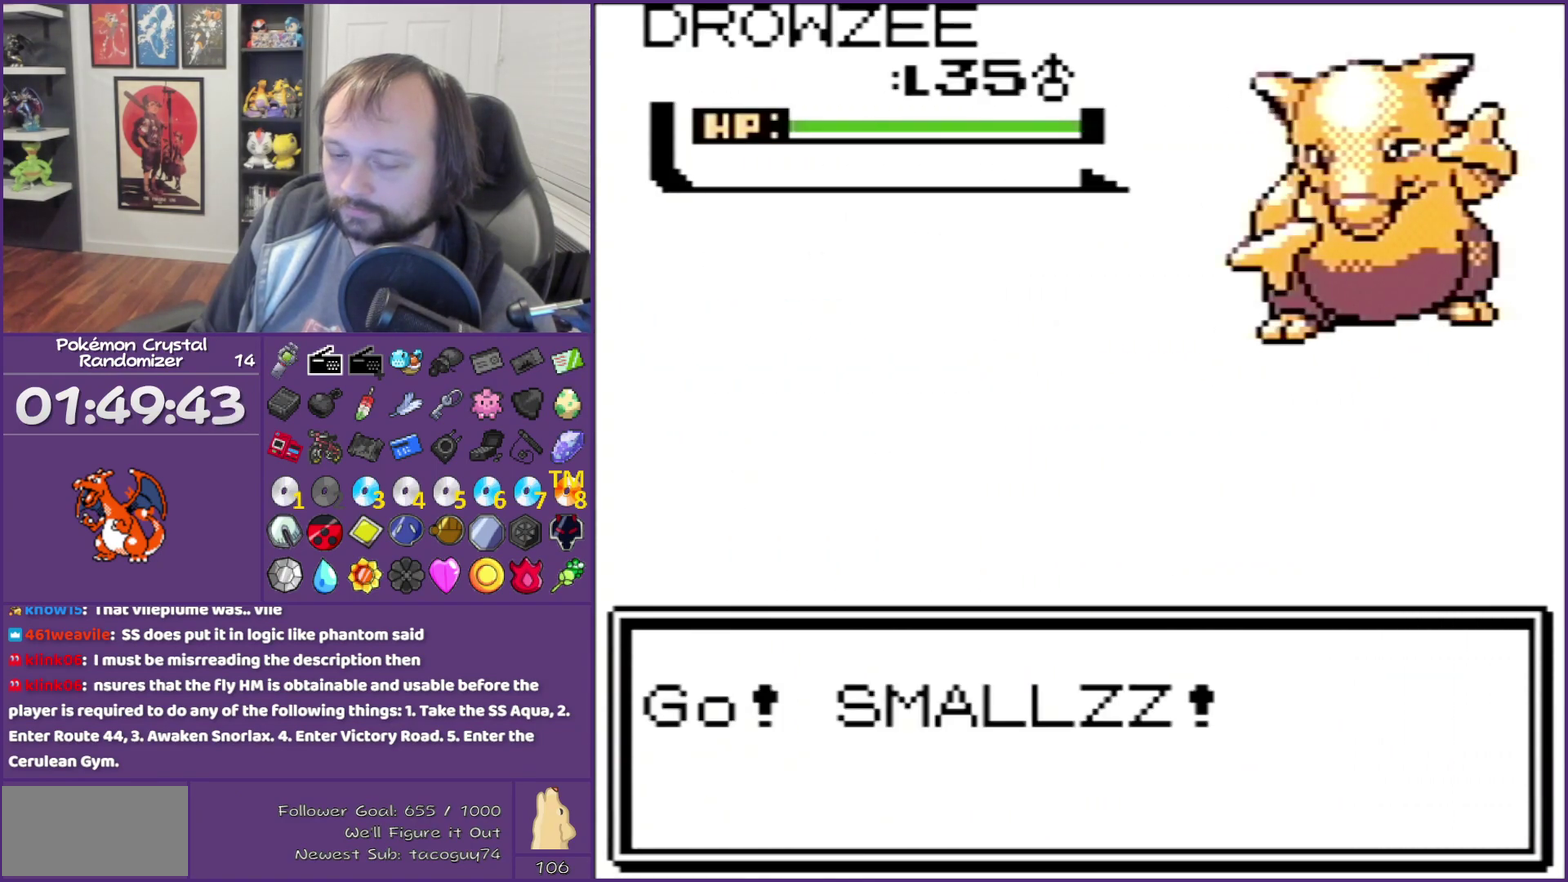
{"buttons": ["B"], "events": []}
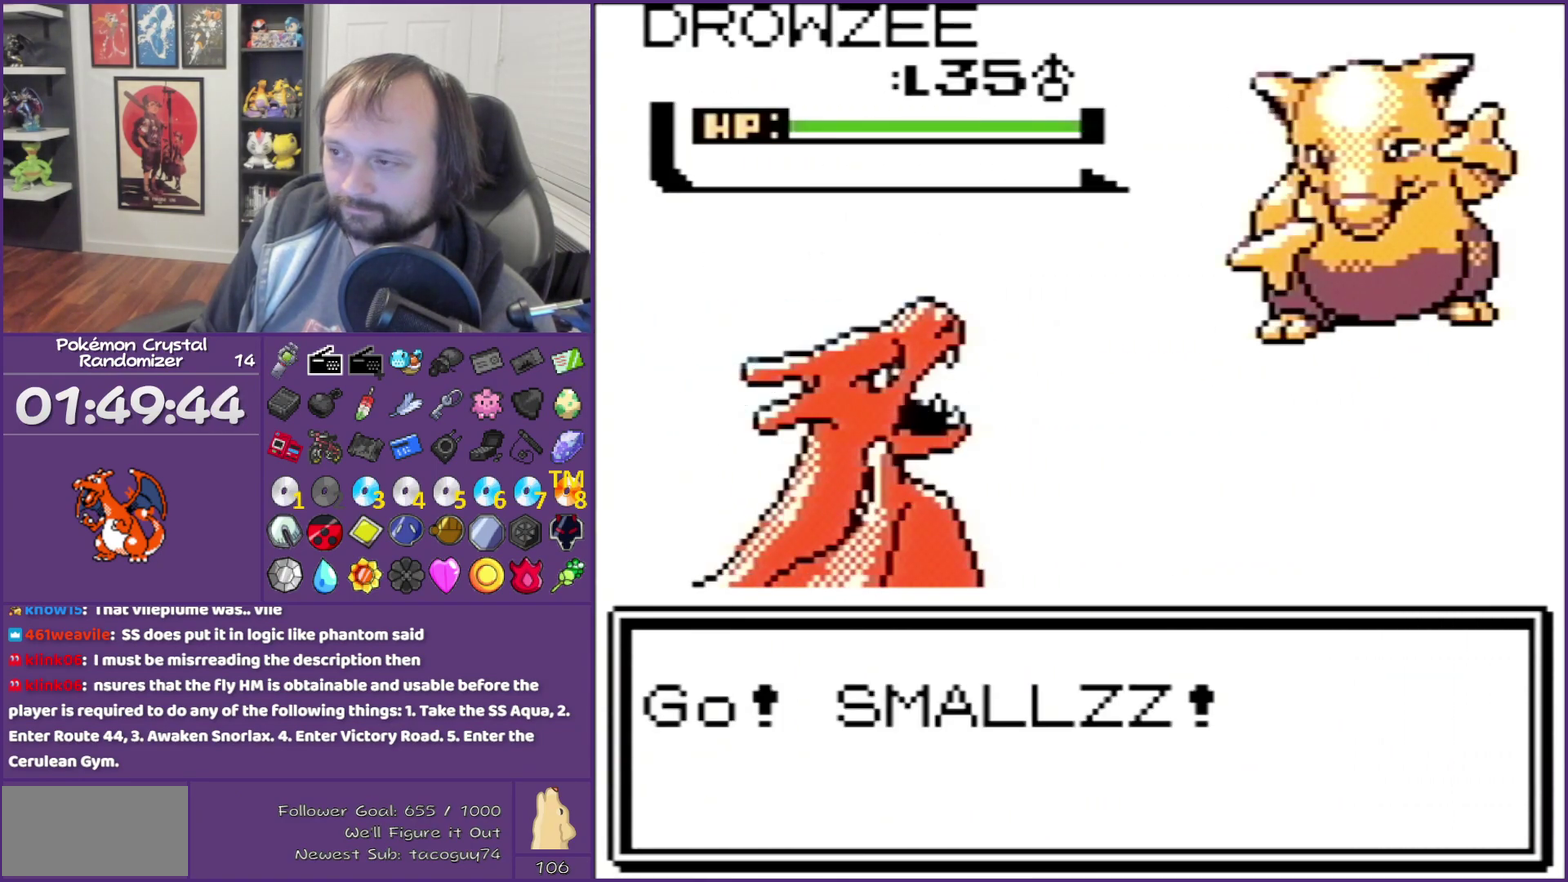
{"buttons": ["B"], "events": []}
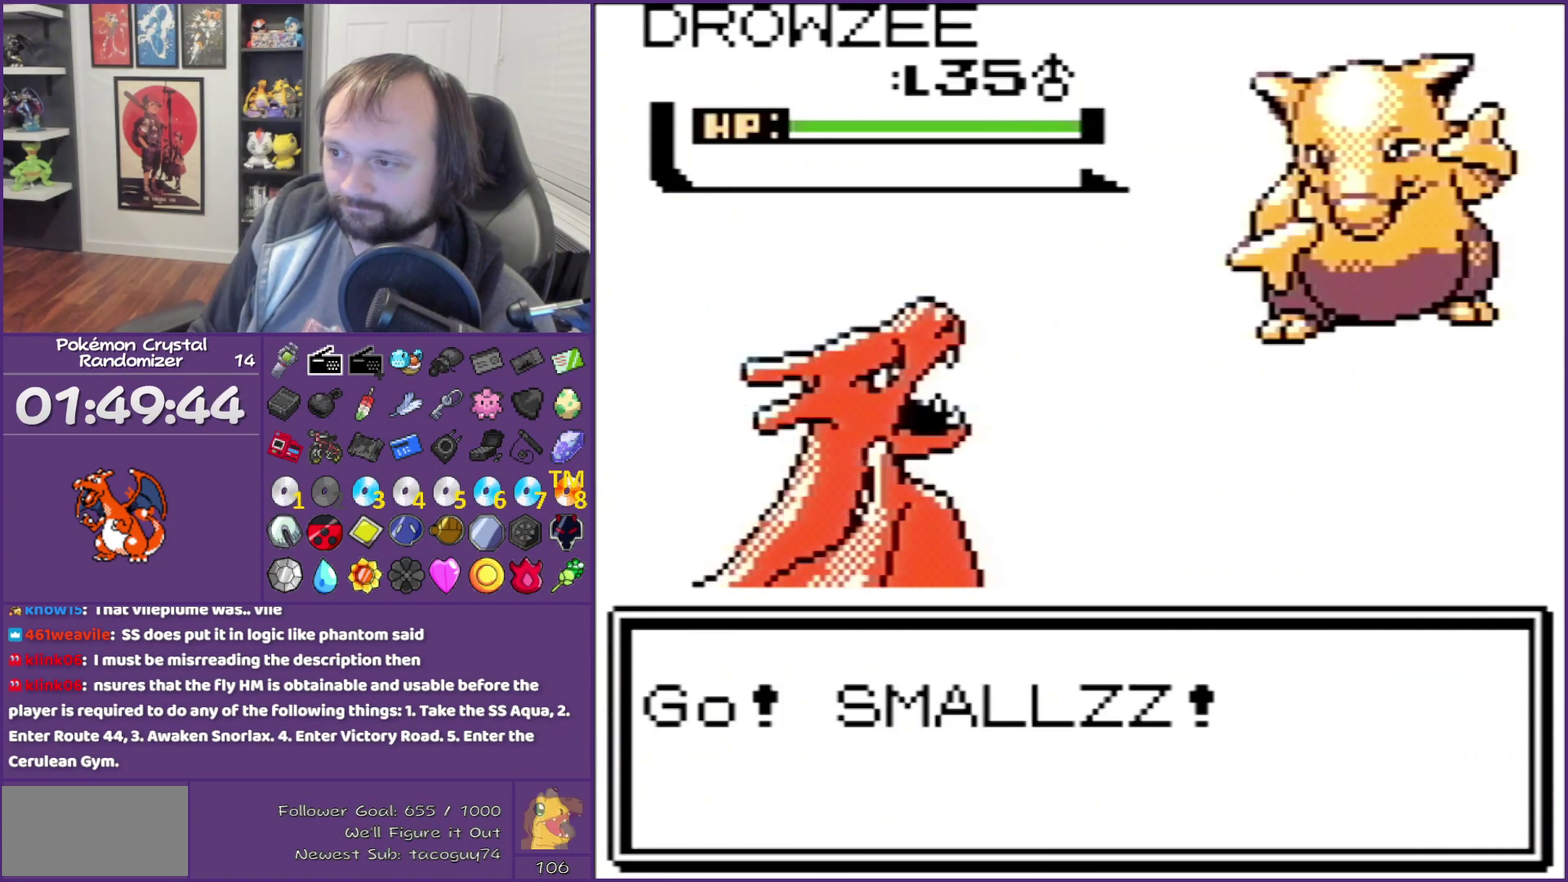
{"buttons": ["B"], "events": []}
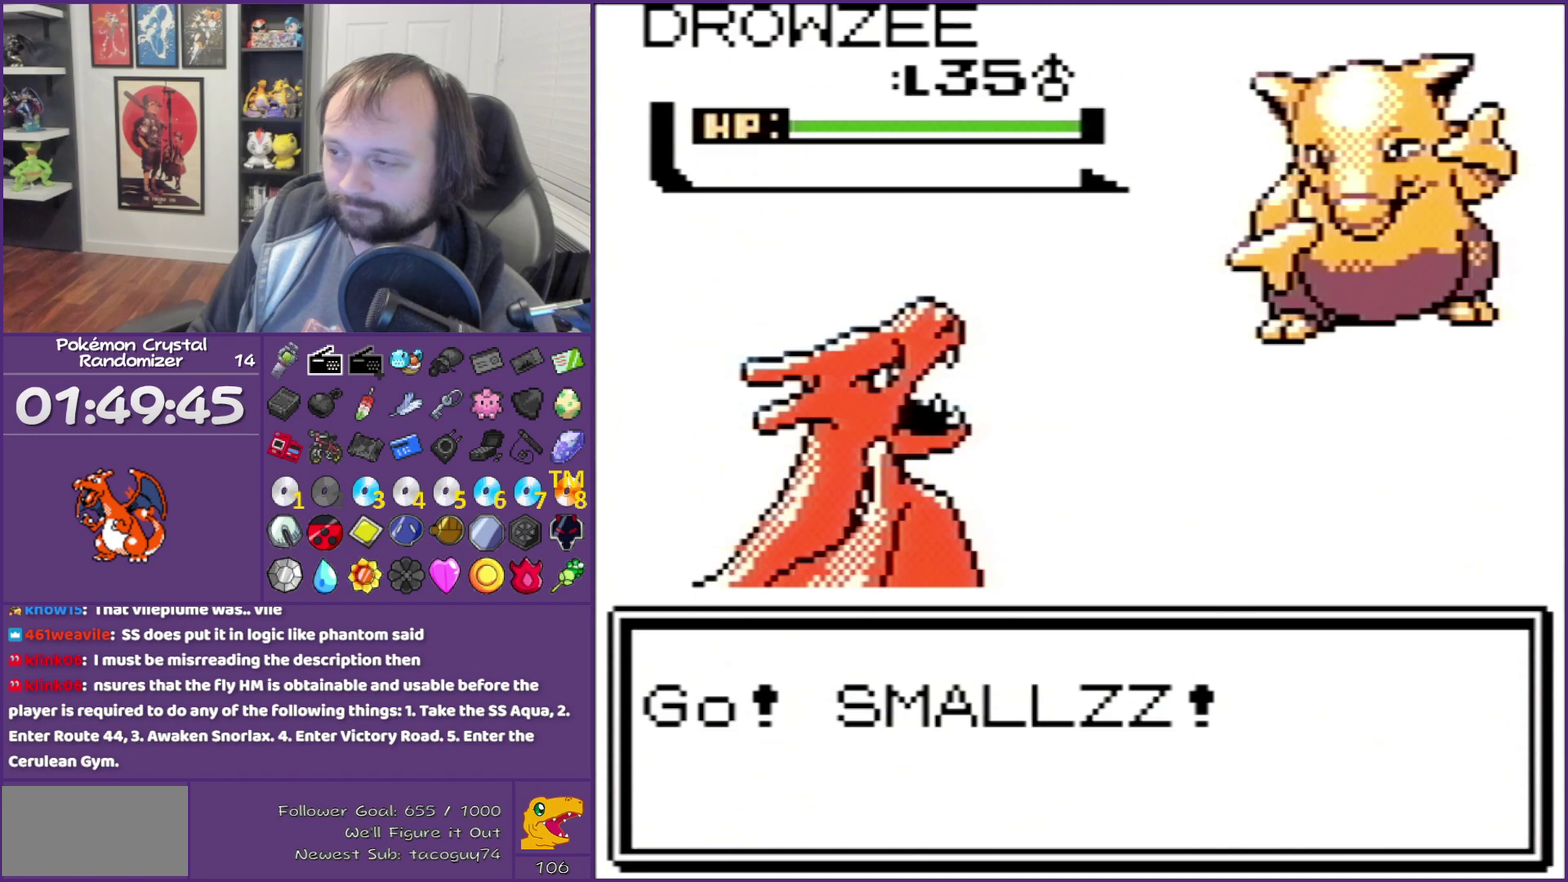
{"buttons": ["B", "DPAD_DOWN"], "events": [[467, "DPAD_DOWN", "down"]]}
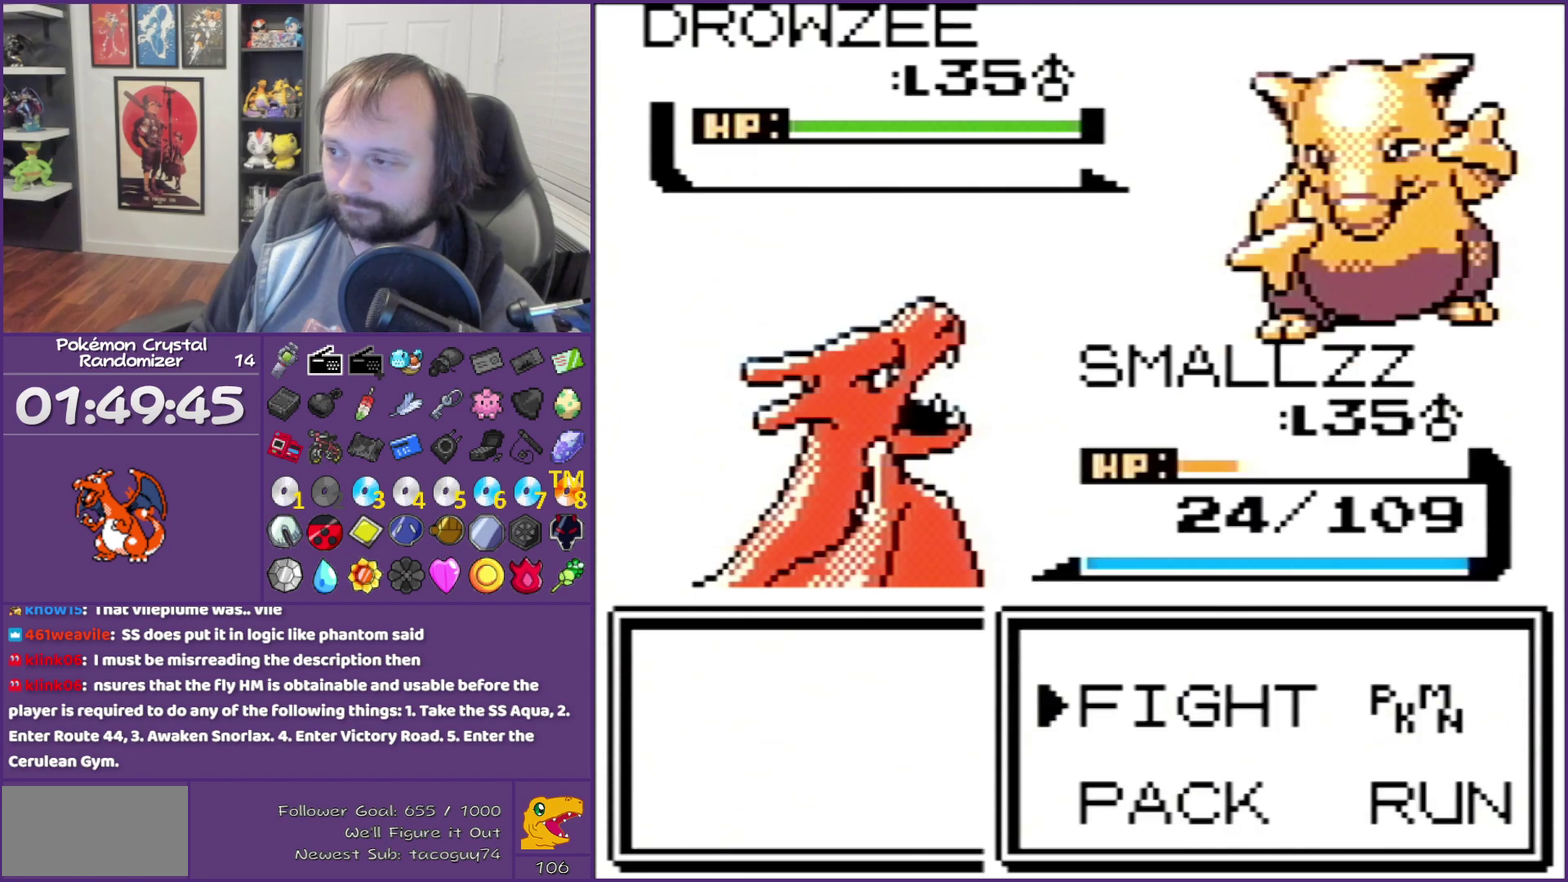
{"buttons": ["DPAD_LEFT"], "events": [[117, "DPAD_DOWN", "up"], [117, "DPAD_RIGHT", "down"], [250, "DPAD_RIGHT", "up"], [367, "B", "up"], [467, "DPAD_LEFT", "down"]]}
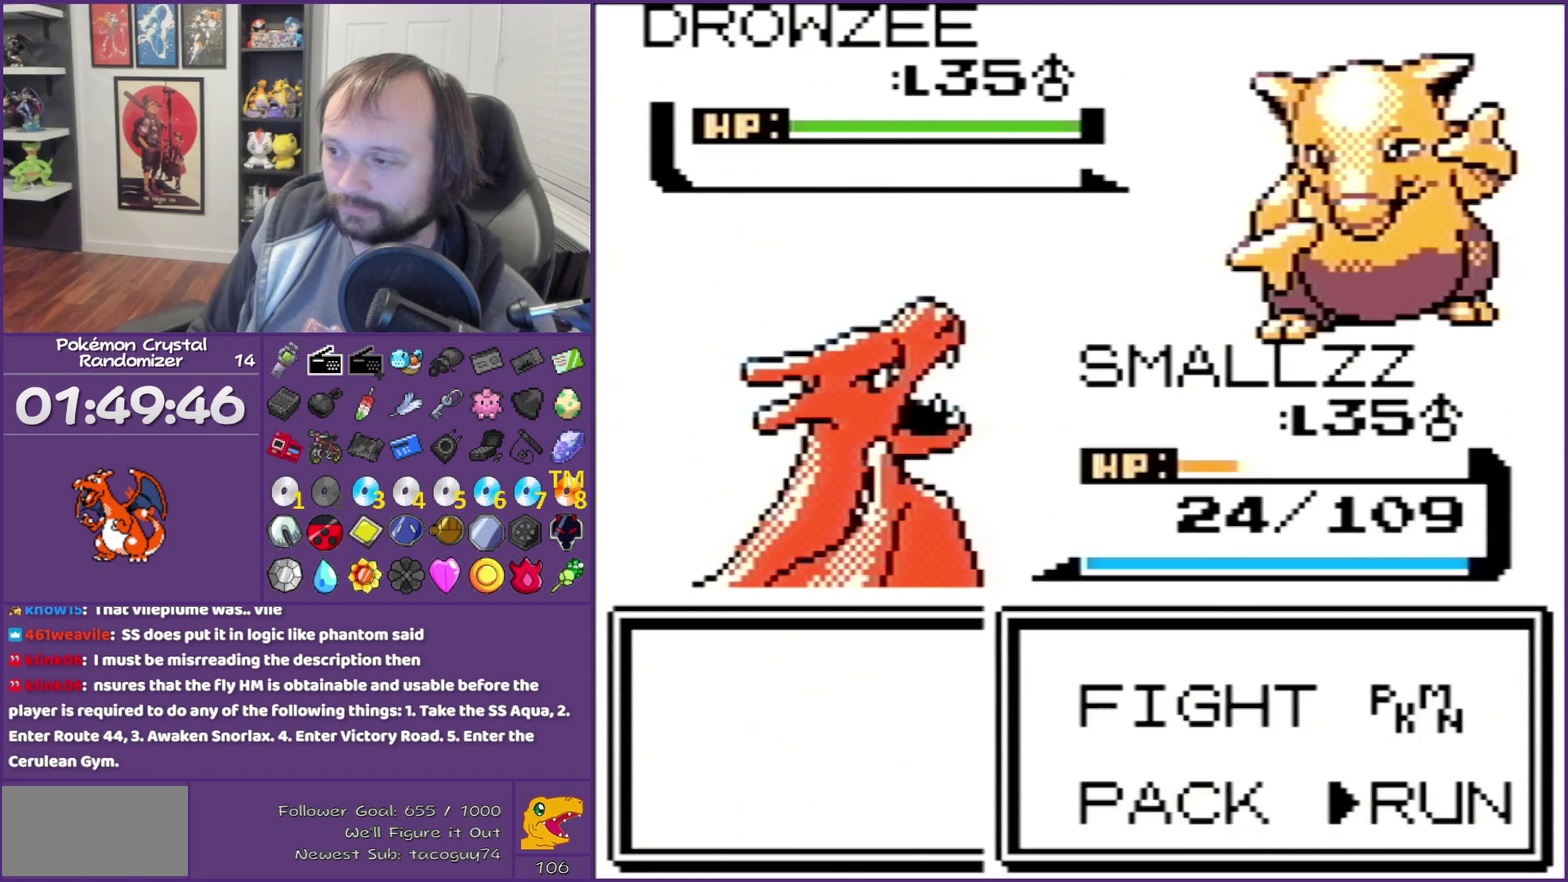
{"buttons": [], "events": [[117, "DPAD_LEFT", "up"], [117, "DPAD_UP", "down"], [317, "A", "down"], [317, "DPAD_UP", "up"], [400, "A", "up"]]}
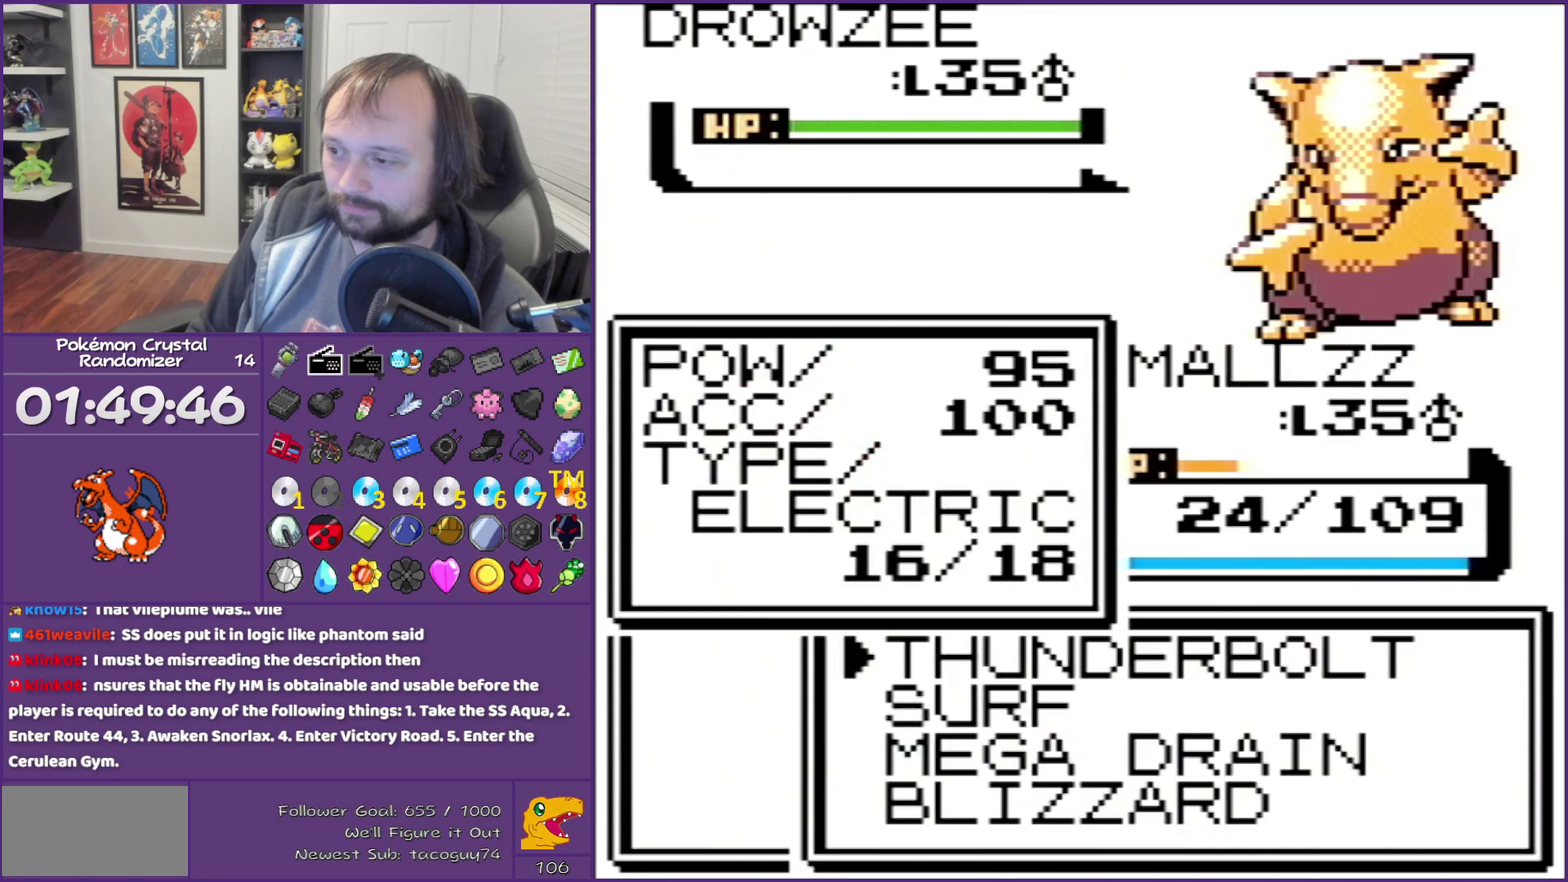
{"buttons": [], "events": []}
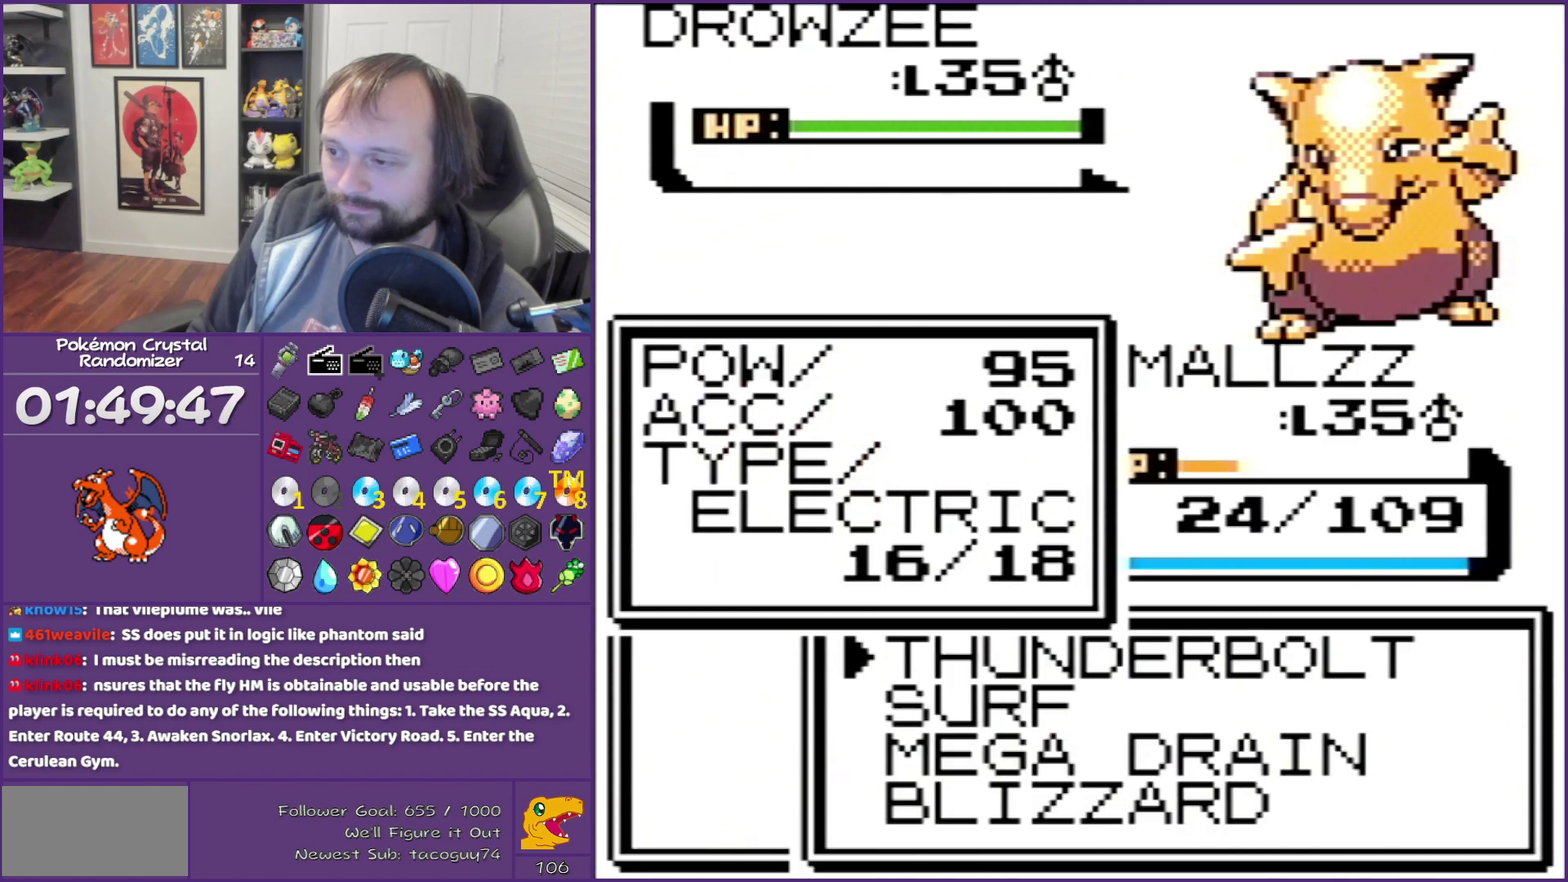
{"buttons": ["DPAD_DOWN"], "events": [[217, "DPAD_DOWN", "down"]]}
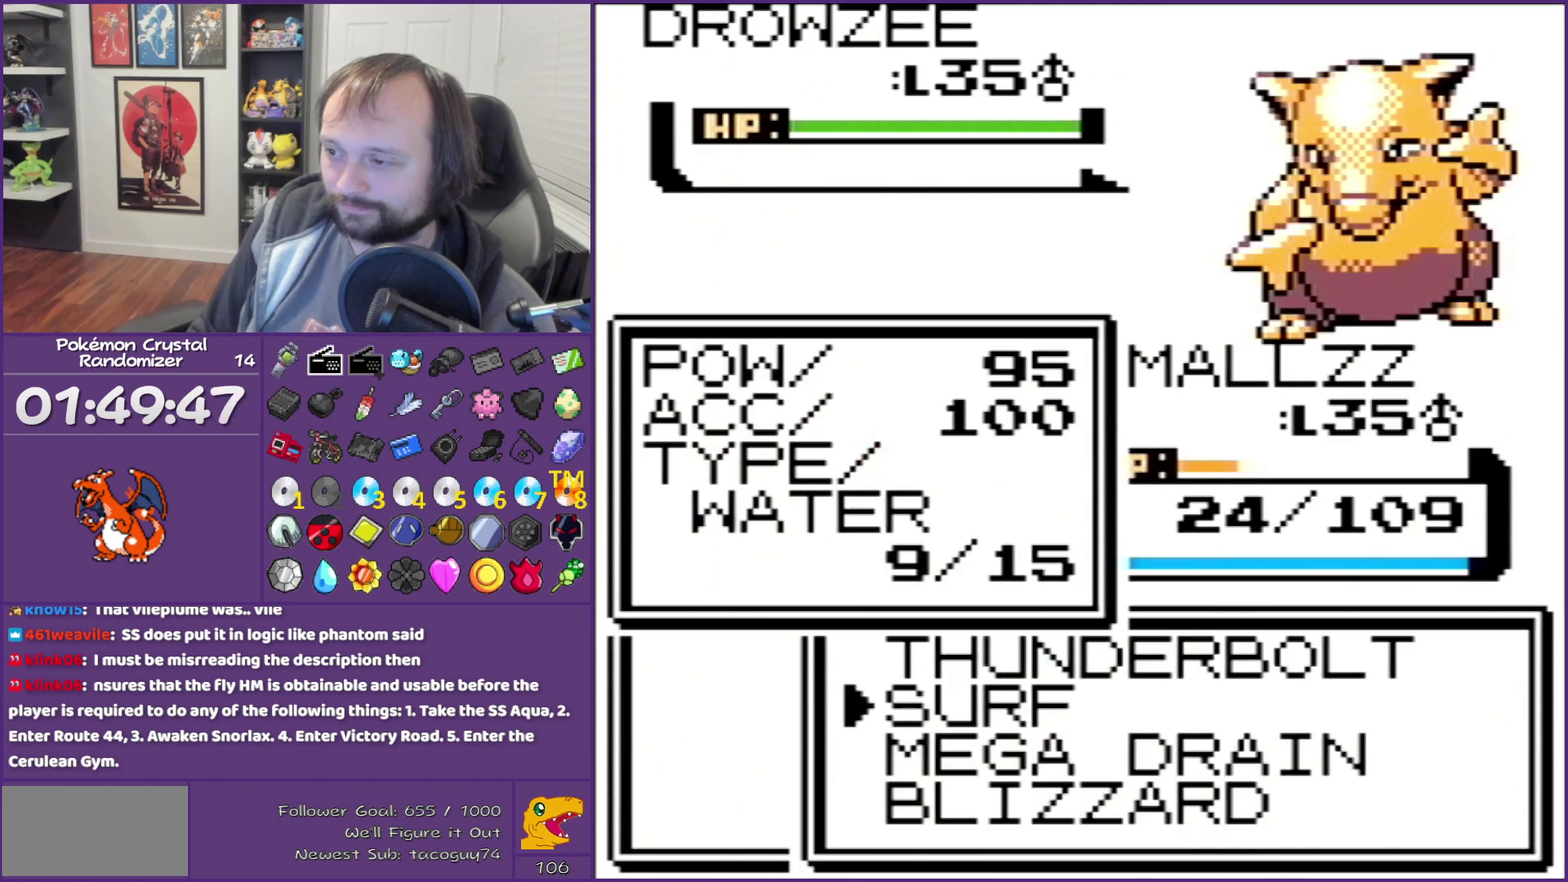
{"buttons": ["A"], "events": [[117, "A", "down"], [117, "DPAD_DOWN", "up"], [367, "A", "up"], [500, "A", "down"]]}
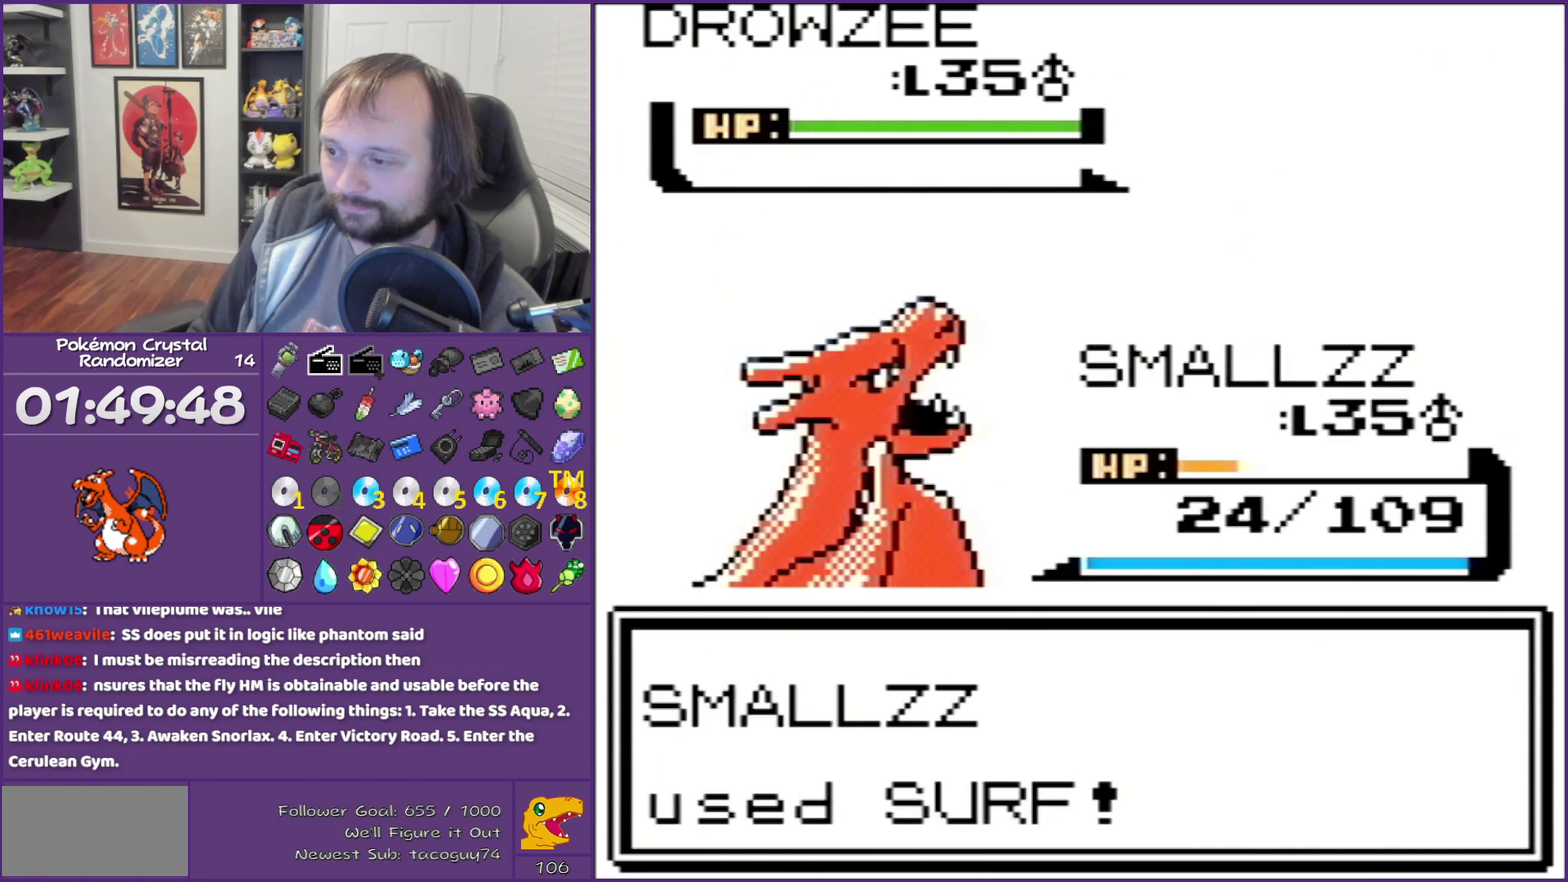
{"buttons": ["B"], "events": [[117, "A", "up"], [217, "B", "down"]]}
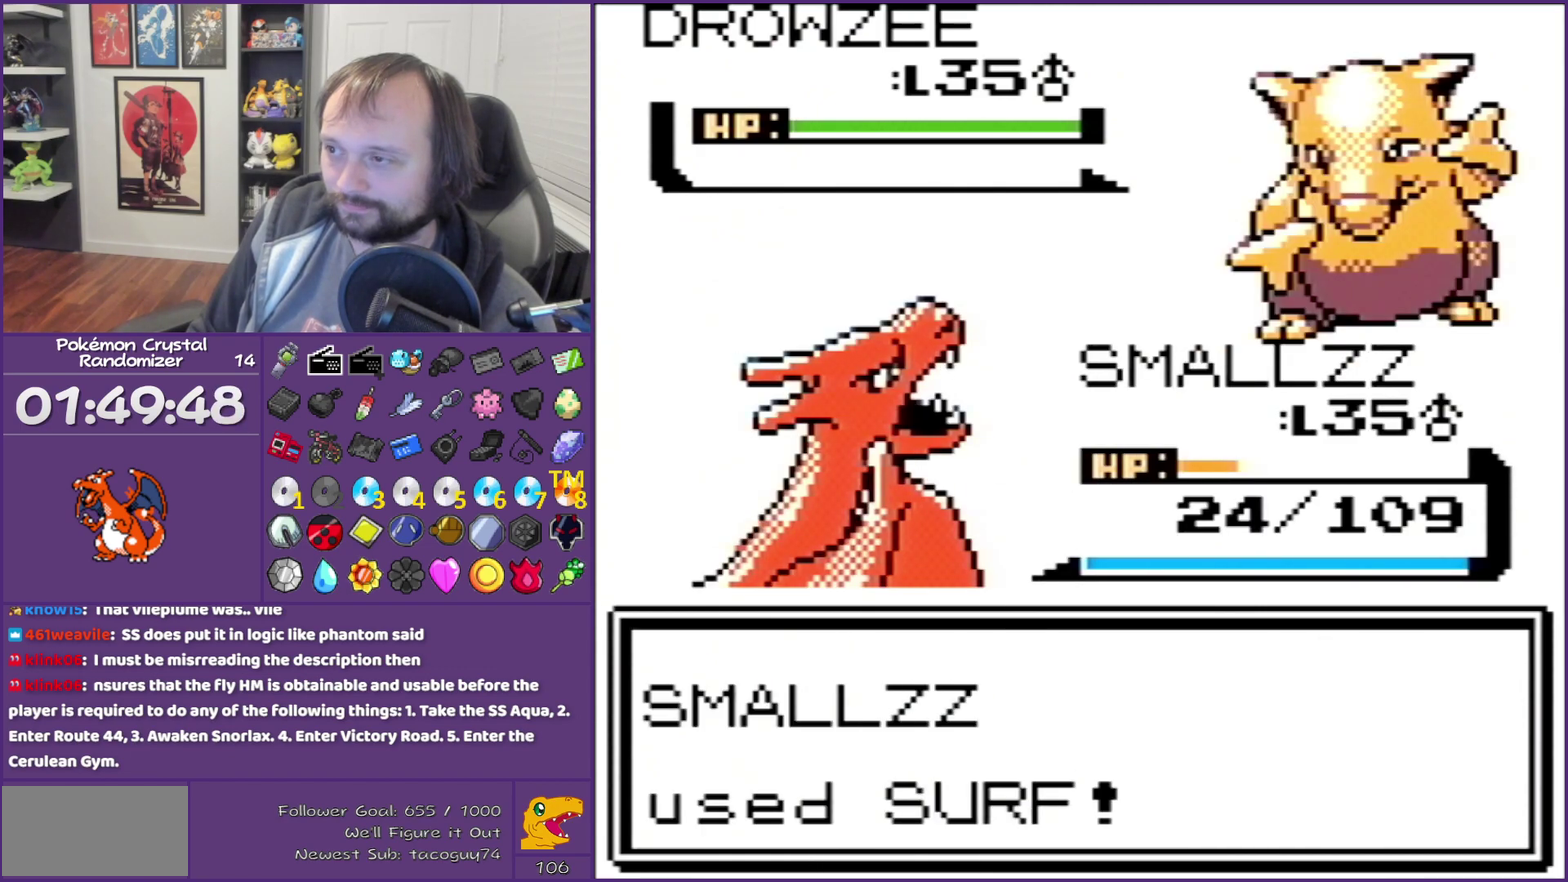
{"buttons": ["B"], "events": []}
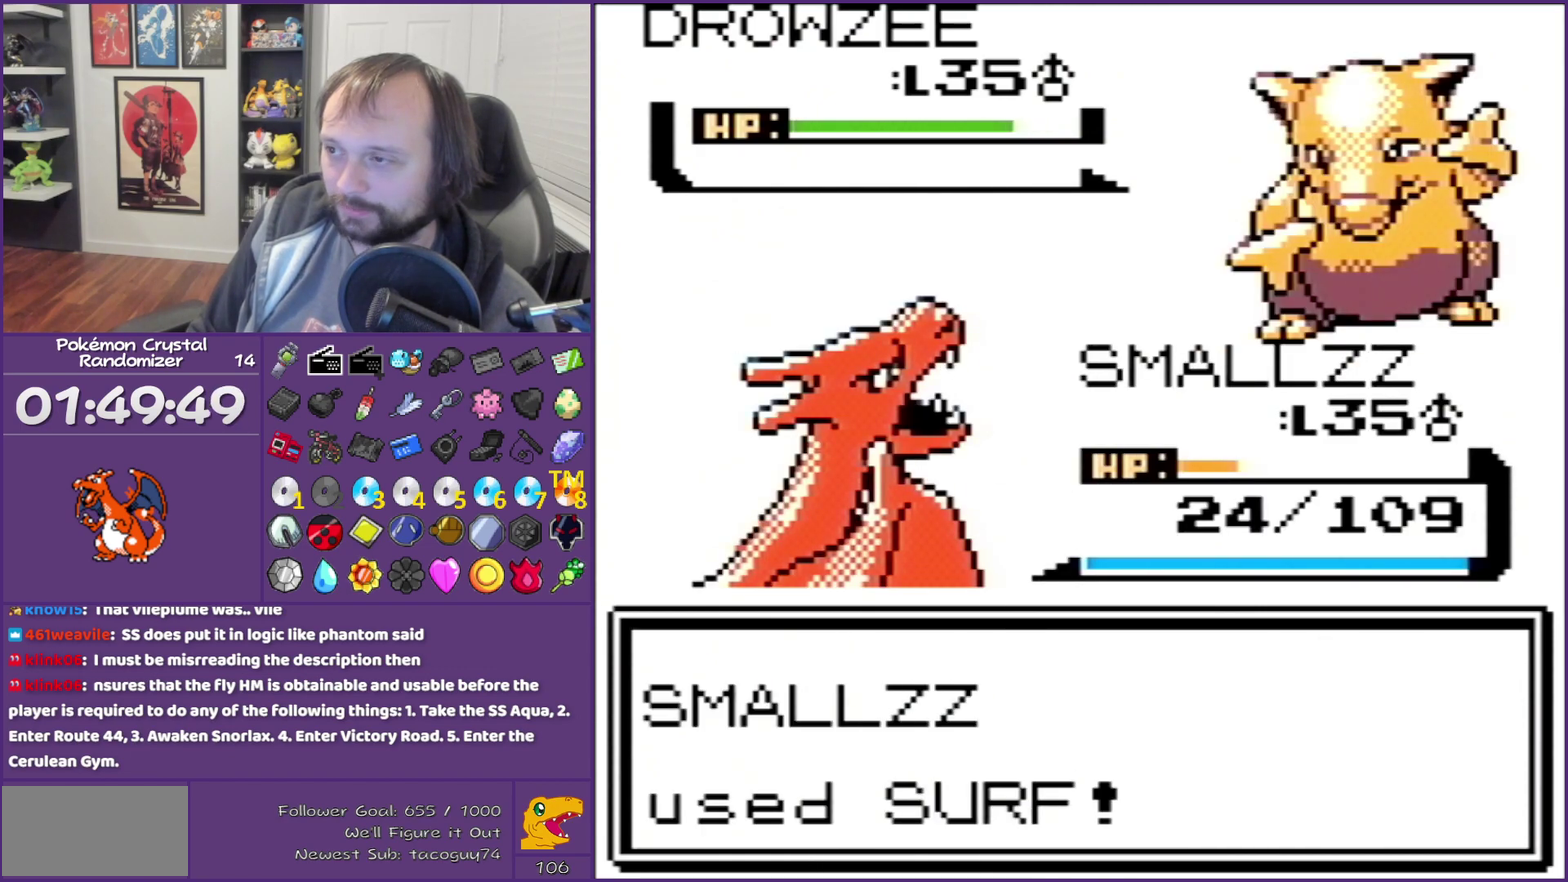
{"buttons": ["B"], "events": []}
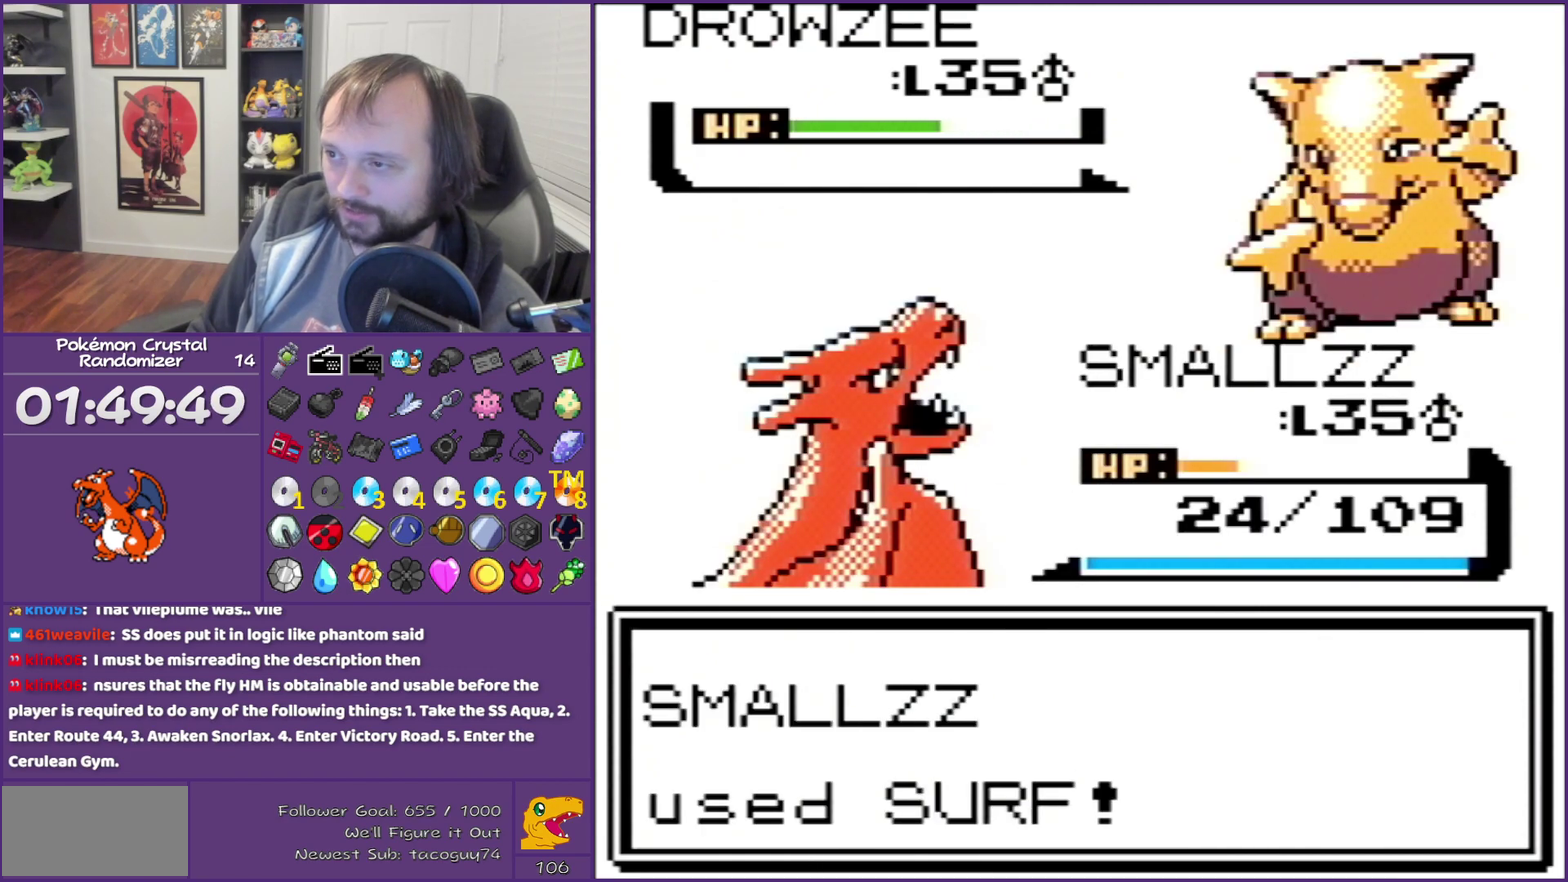
{"buttons": ["B"], "events": []}
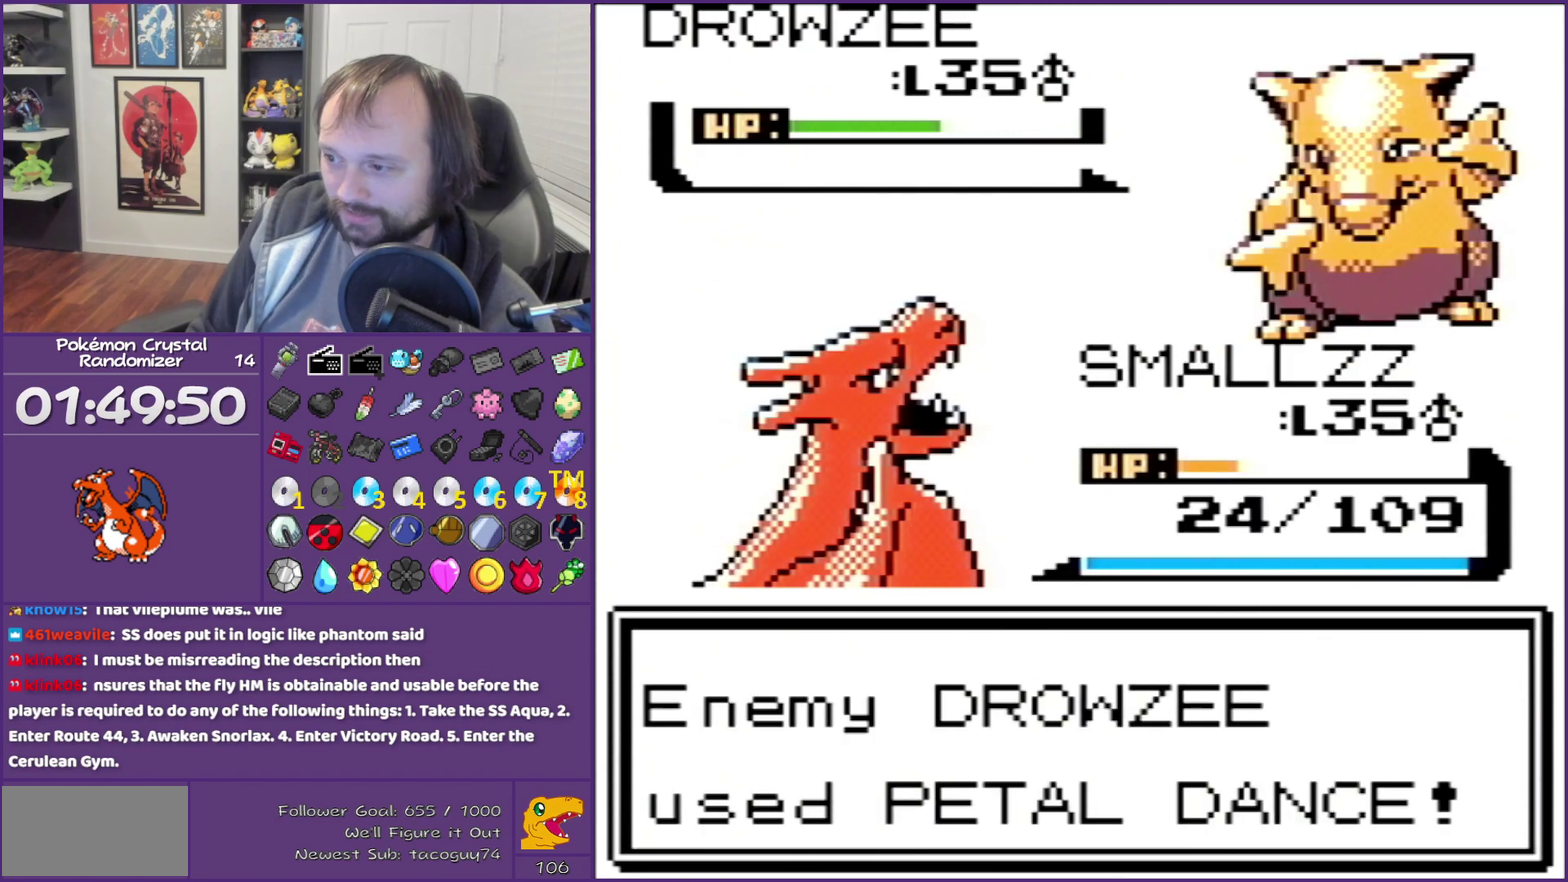
{"buttons": ["B"], "events": []}
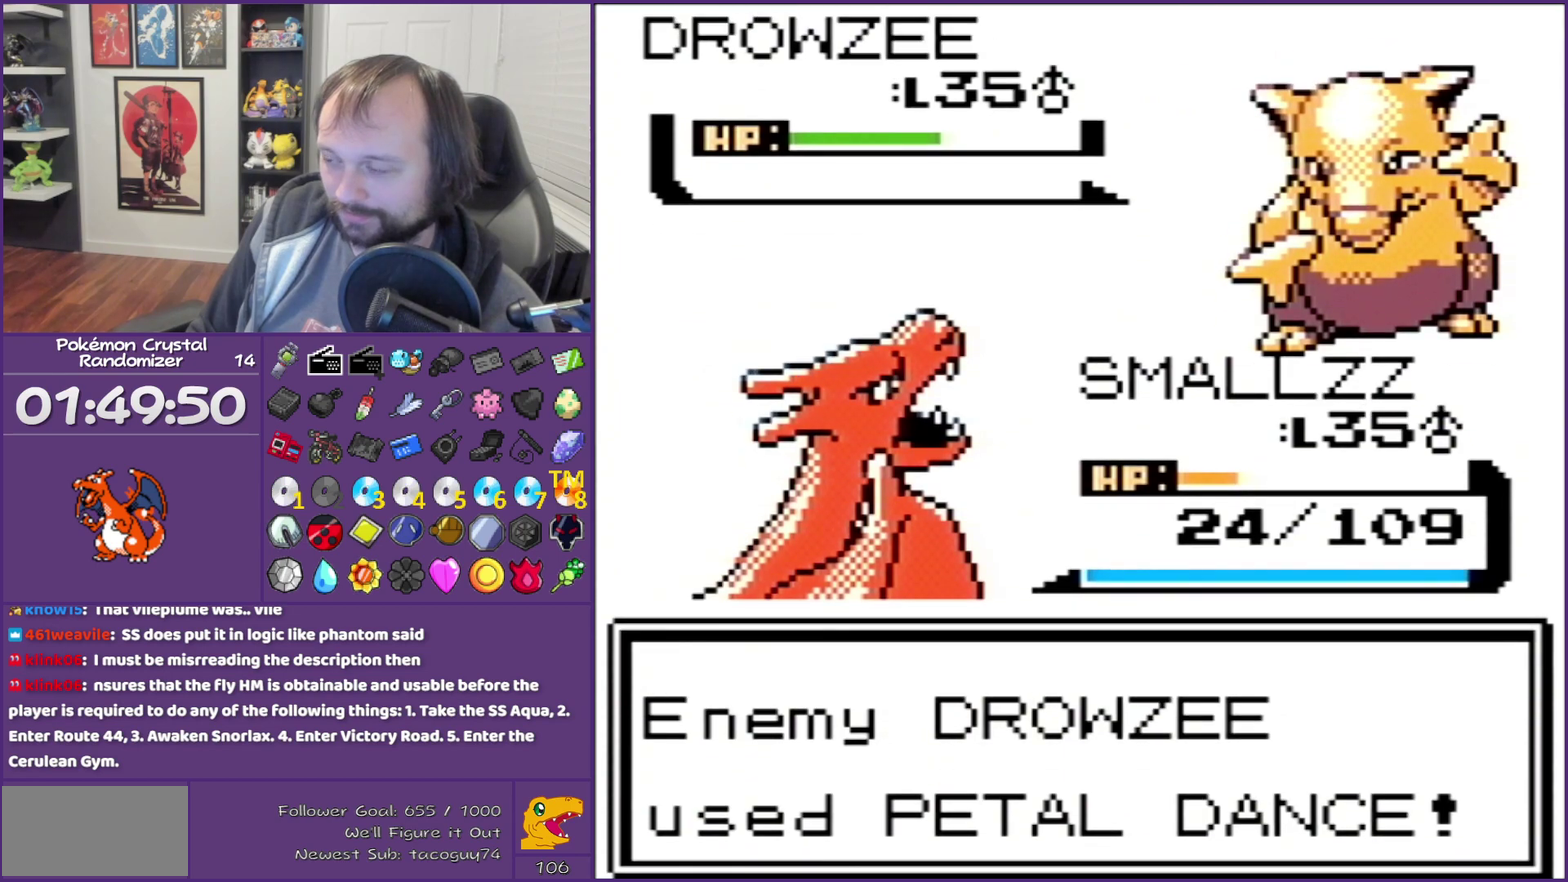
{"buttons": ["B"], "events": []}
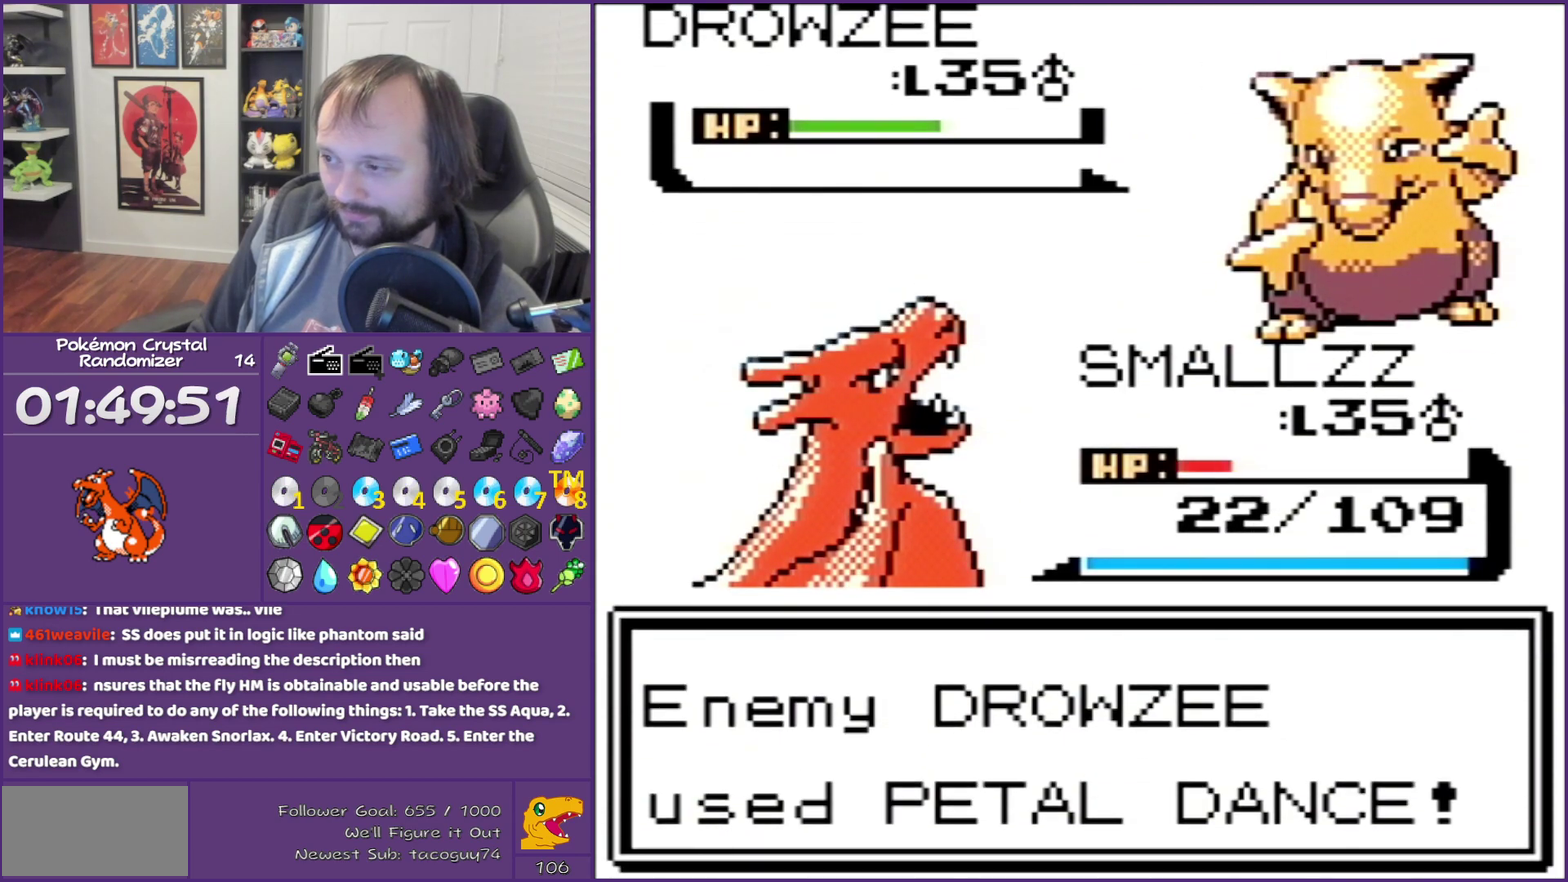
{"buttons": ["B"], "events": []}
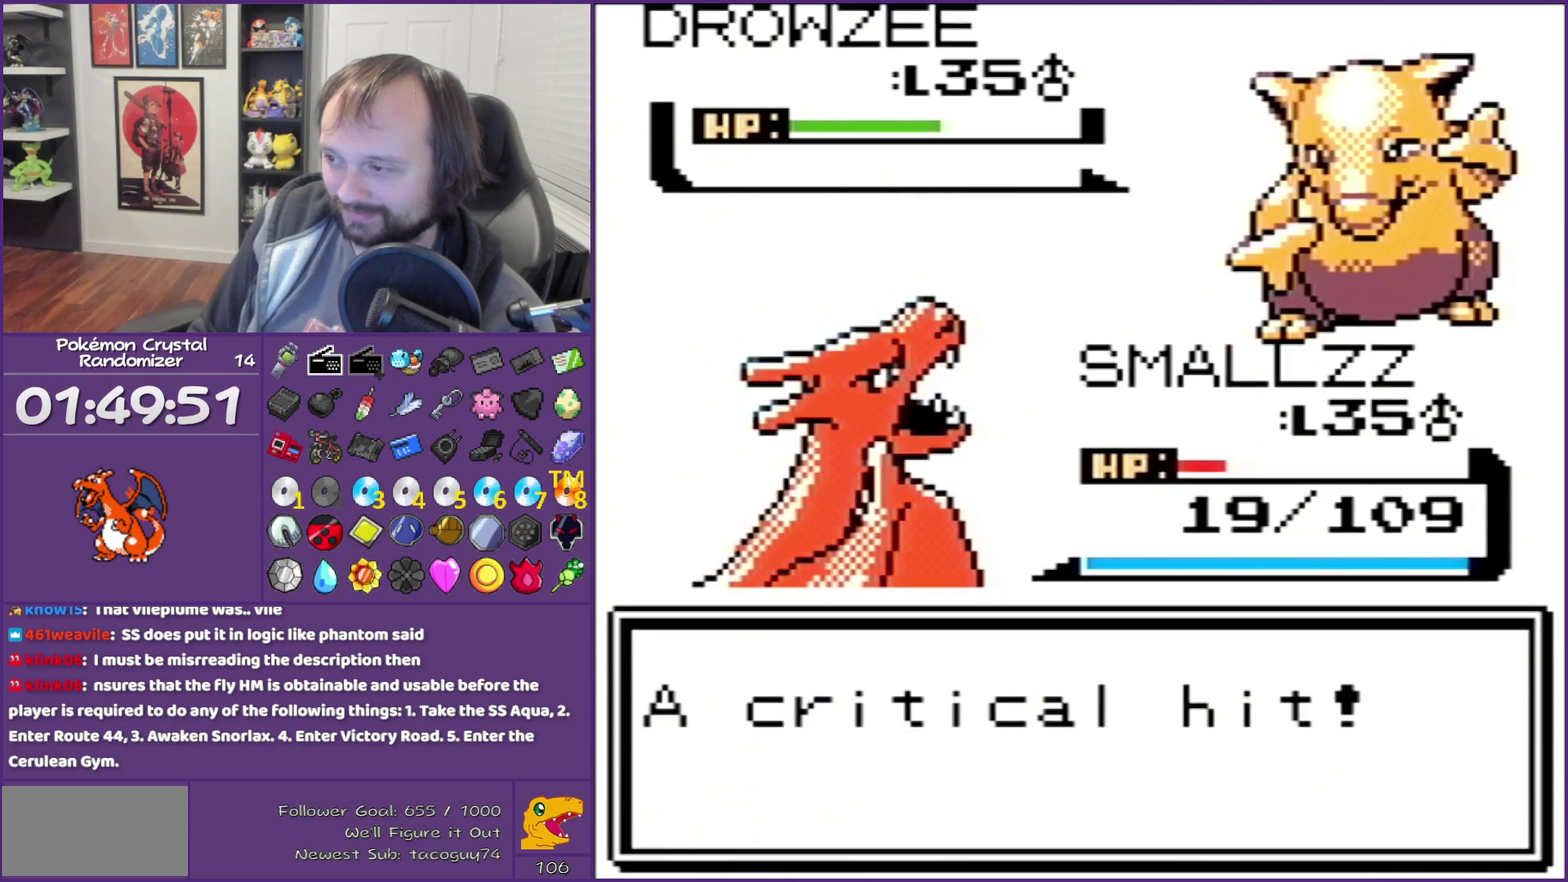
{"buttons": ["A"], "events": [[183, "B", "up"], [317, "A", "down"]]}
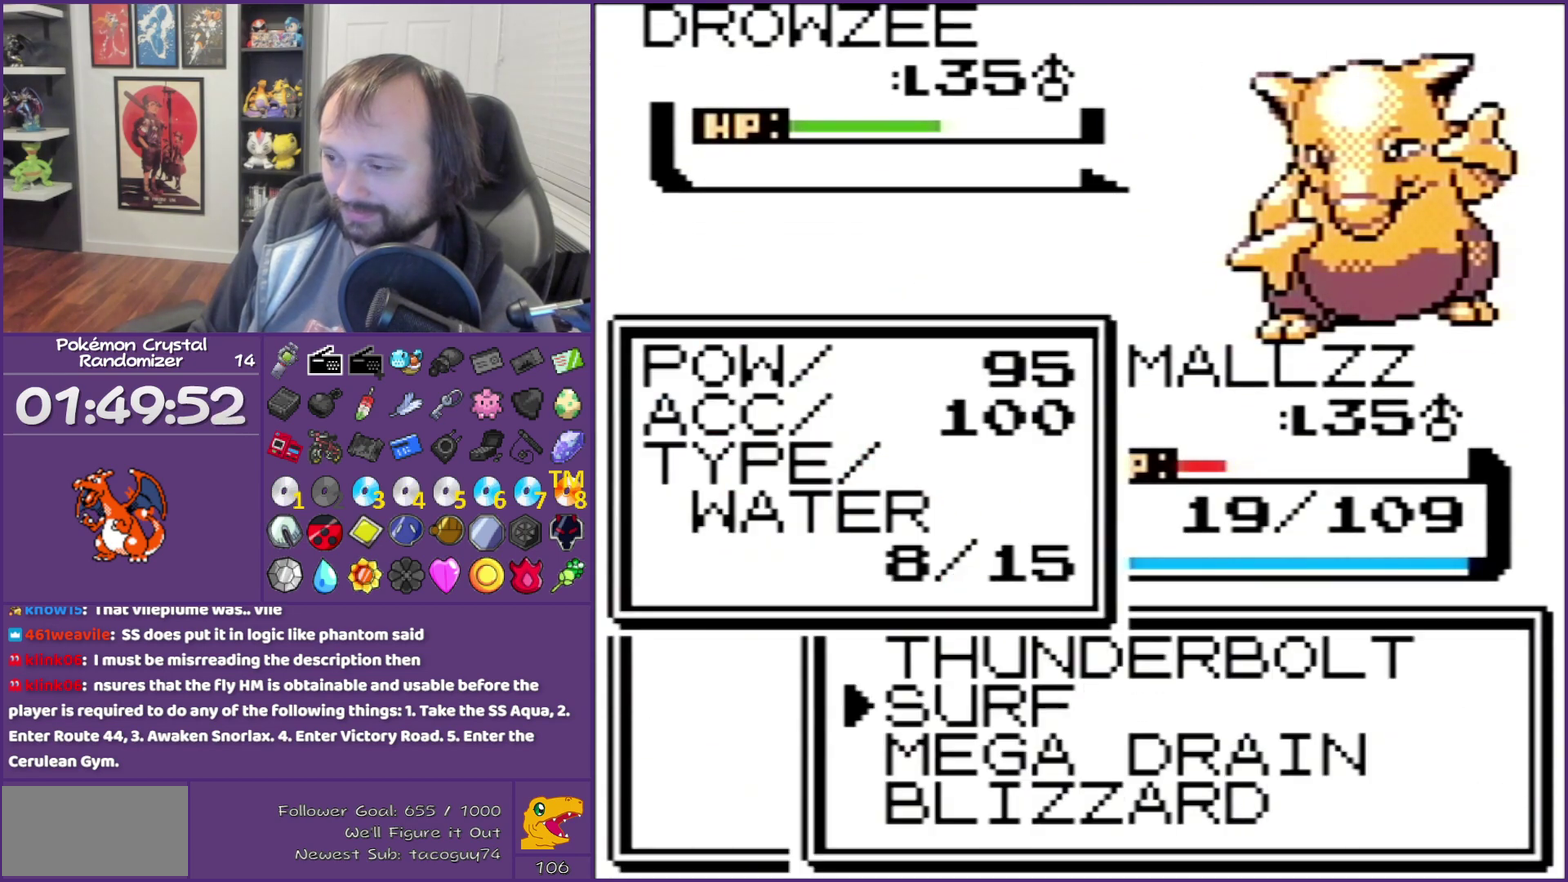
{"buttons": [], "events": [[67, "A", "up"], [183, "A", "down"], [433, "A", "up"]]}
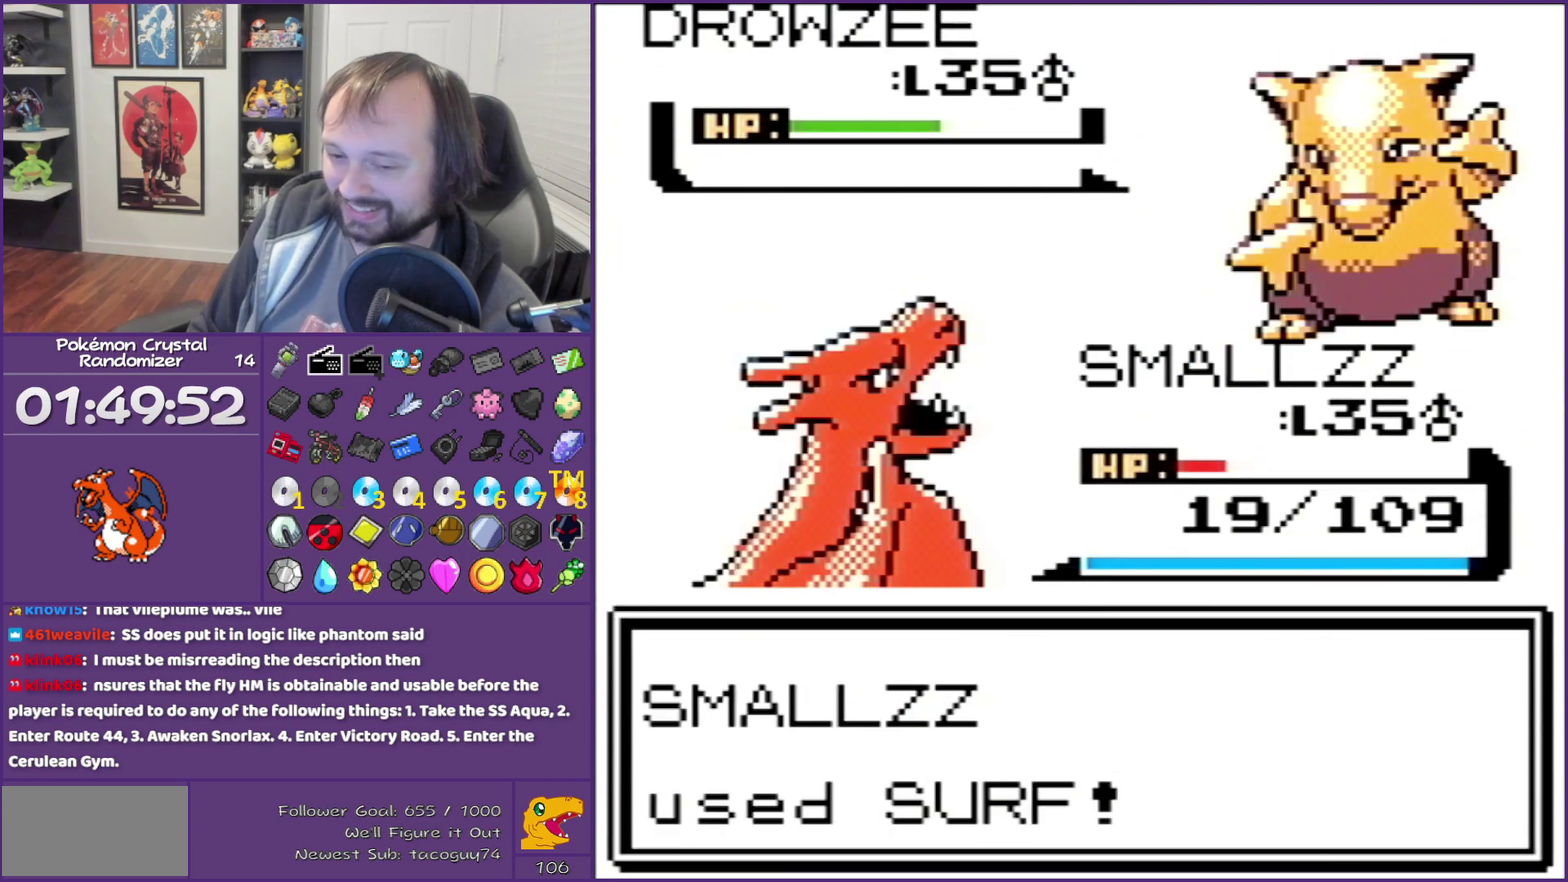
{"buttons": ["B"], "events": [[433, "B", "down"]]}
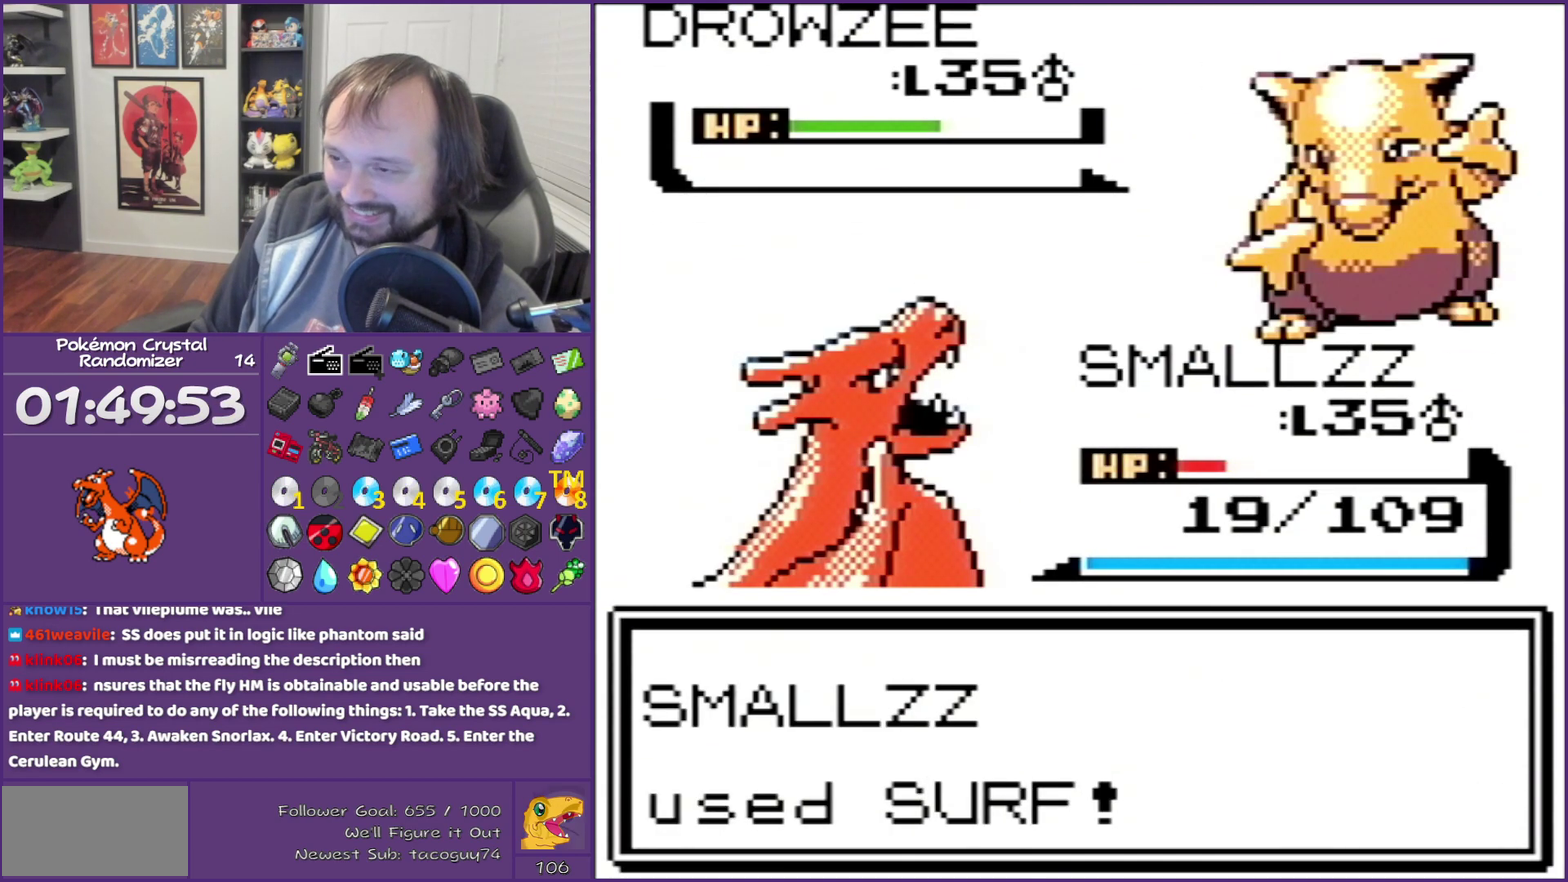
{"buttons": ["B"], "events": []}
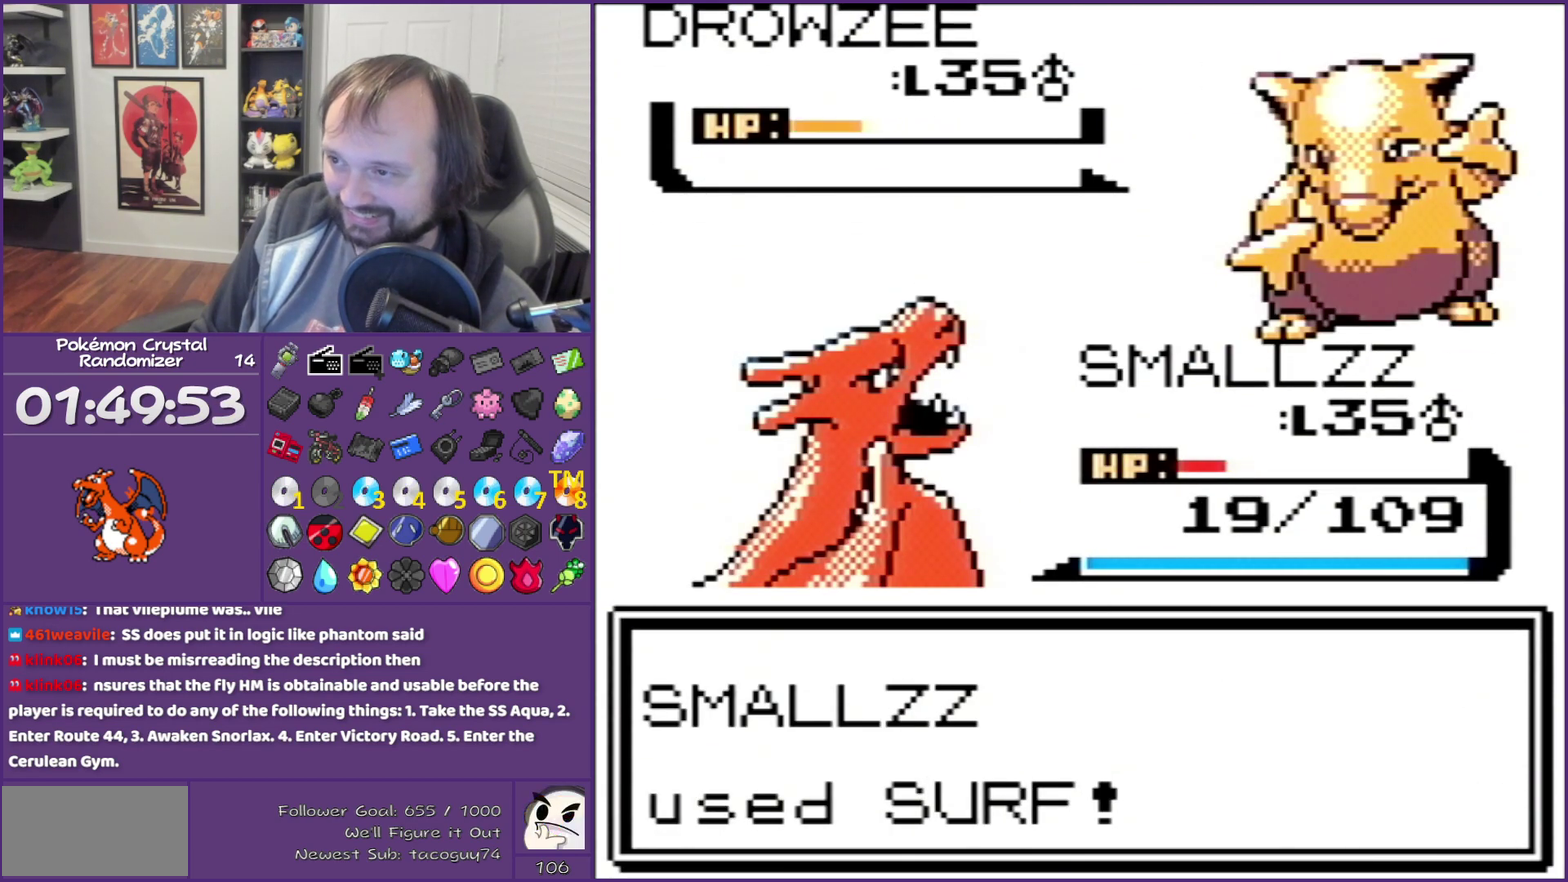
{"buttons": ["B"], "events": []}
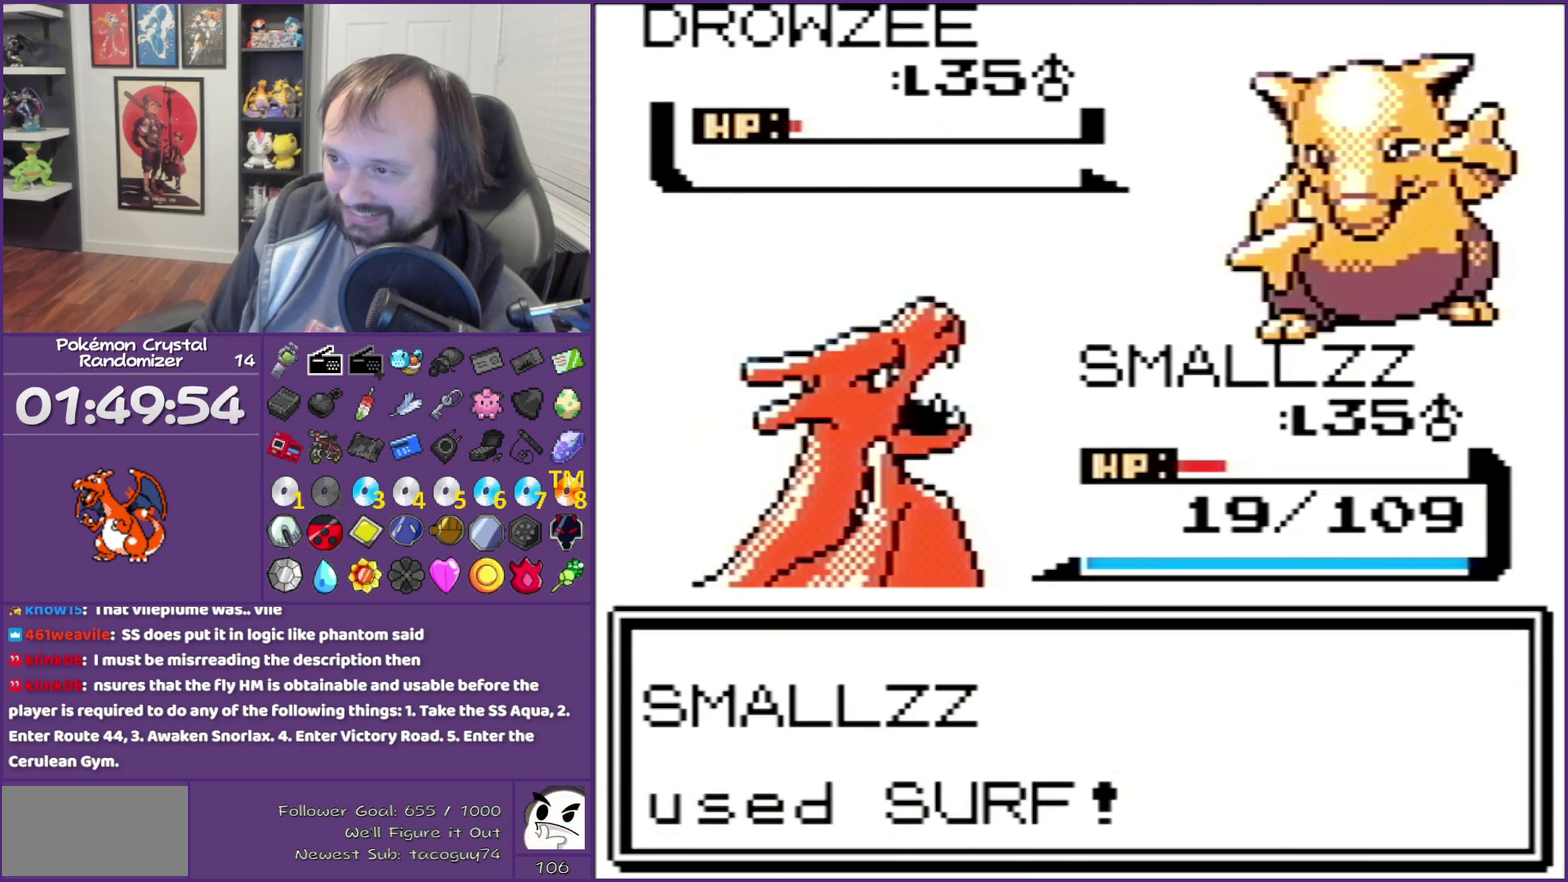
{"buttons": ["B"], "events": [[133, "B", "up"], [417, "B", "down"]]}
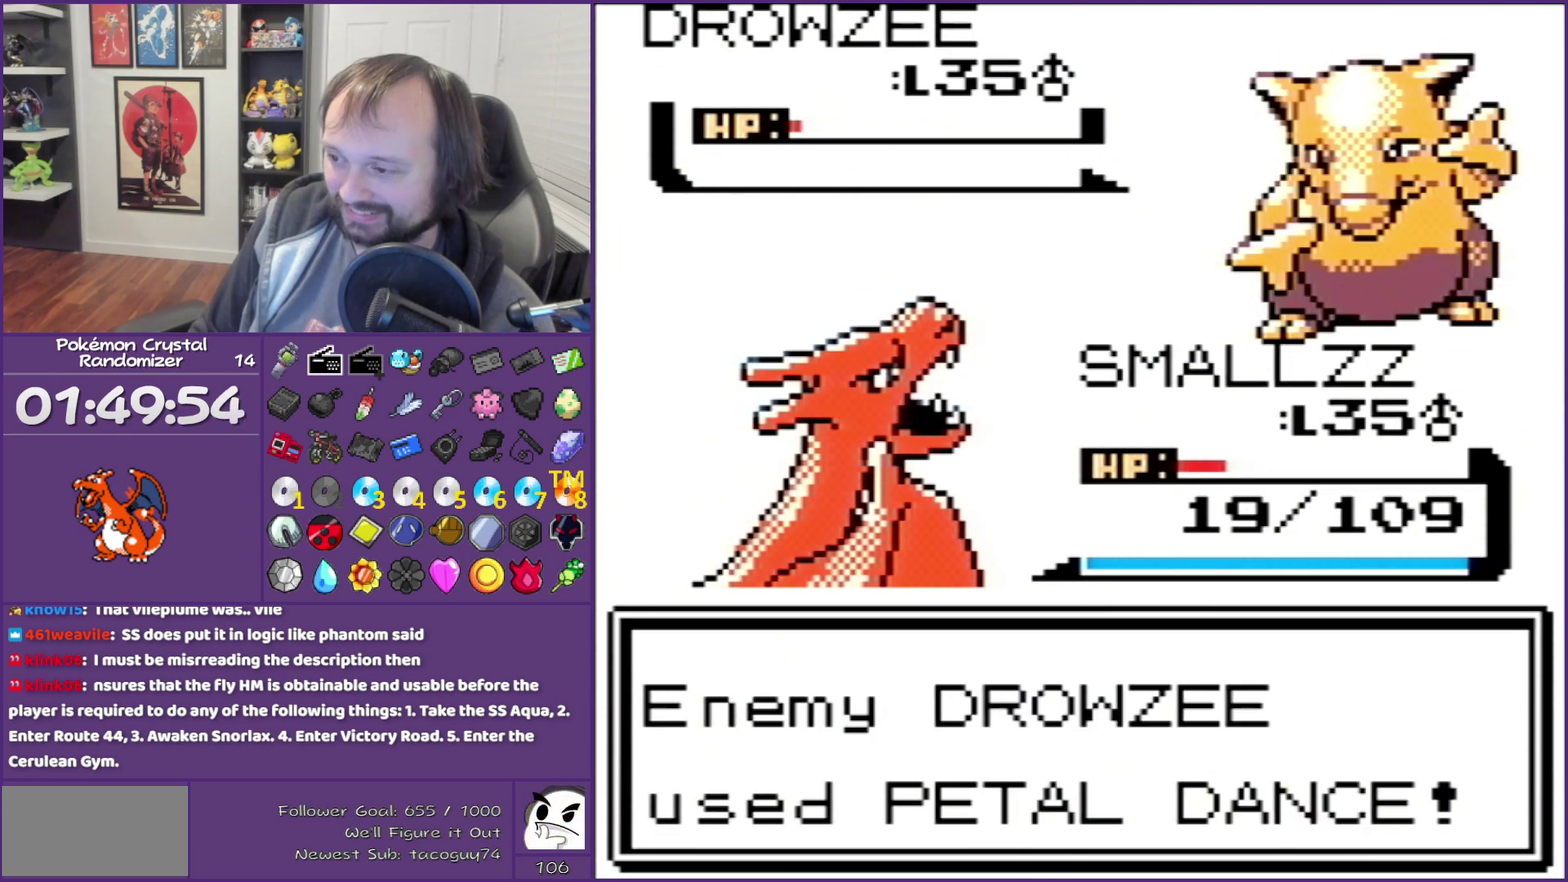
{"buttons": ["B"], "events": [[217, "B", "up"], [317, "B", "down"]]}
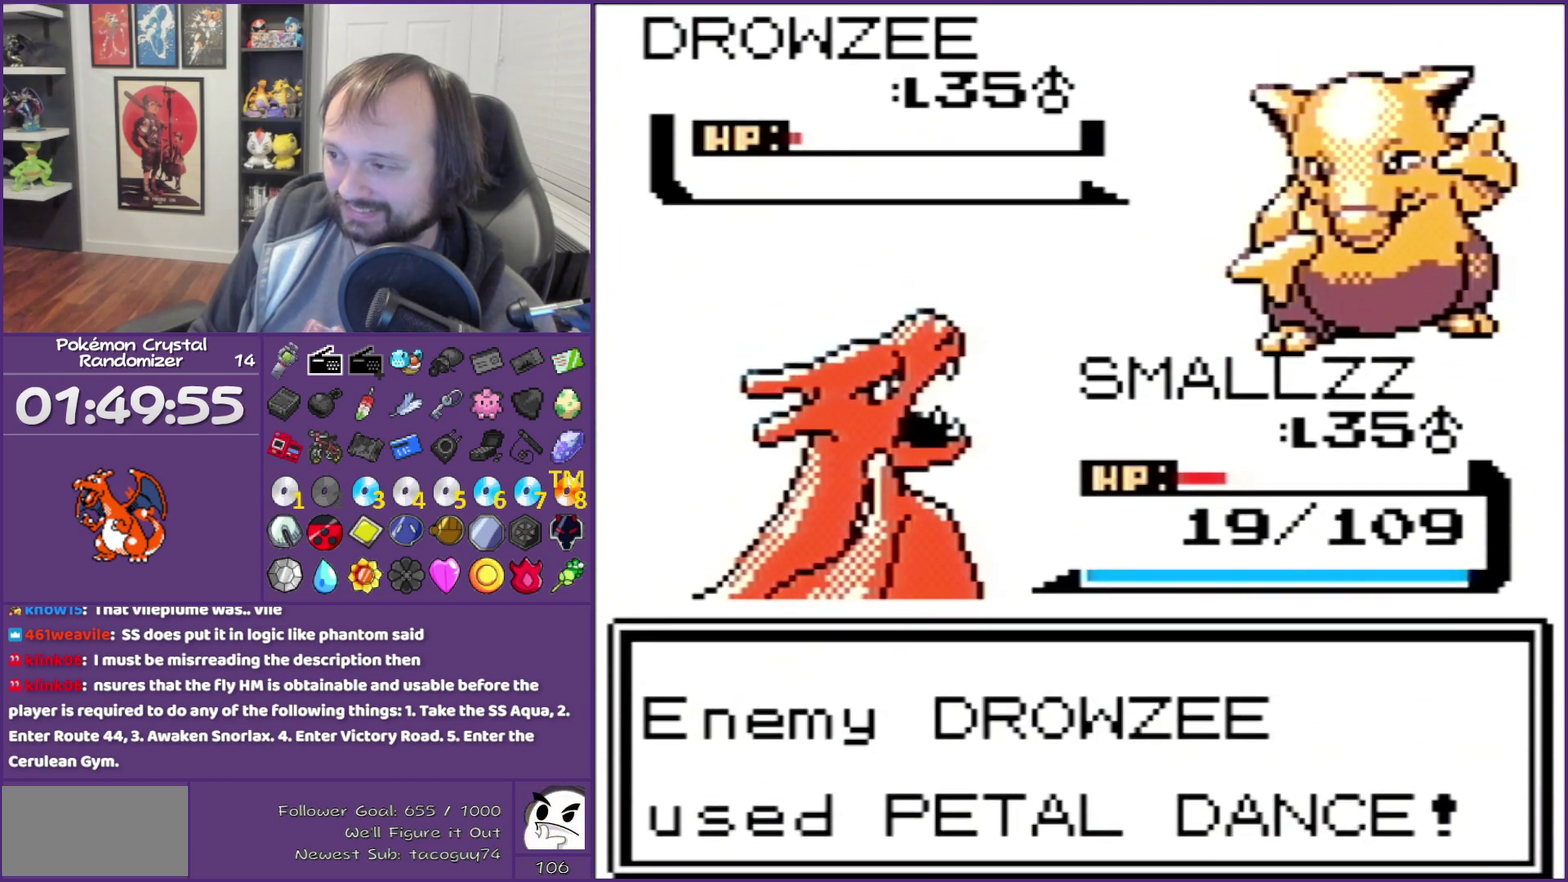
{"buttons": ["A"], "events": [[183, "B", "up"], [250, "A", "down"], [383, "A", "up"], [433, "A", "down"]]}
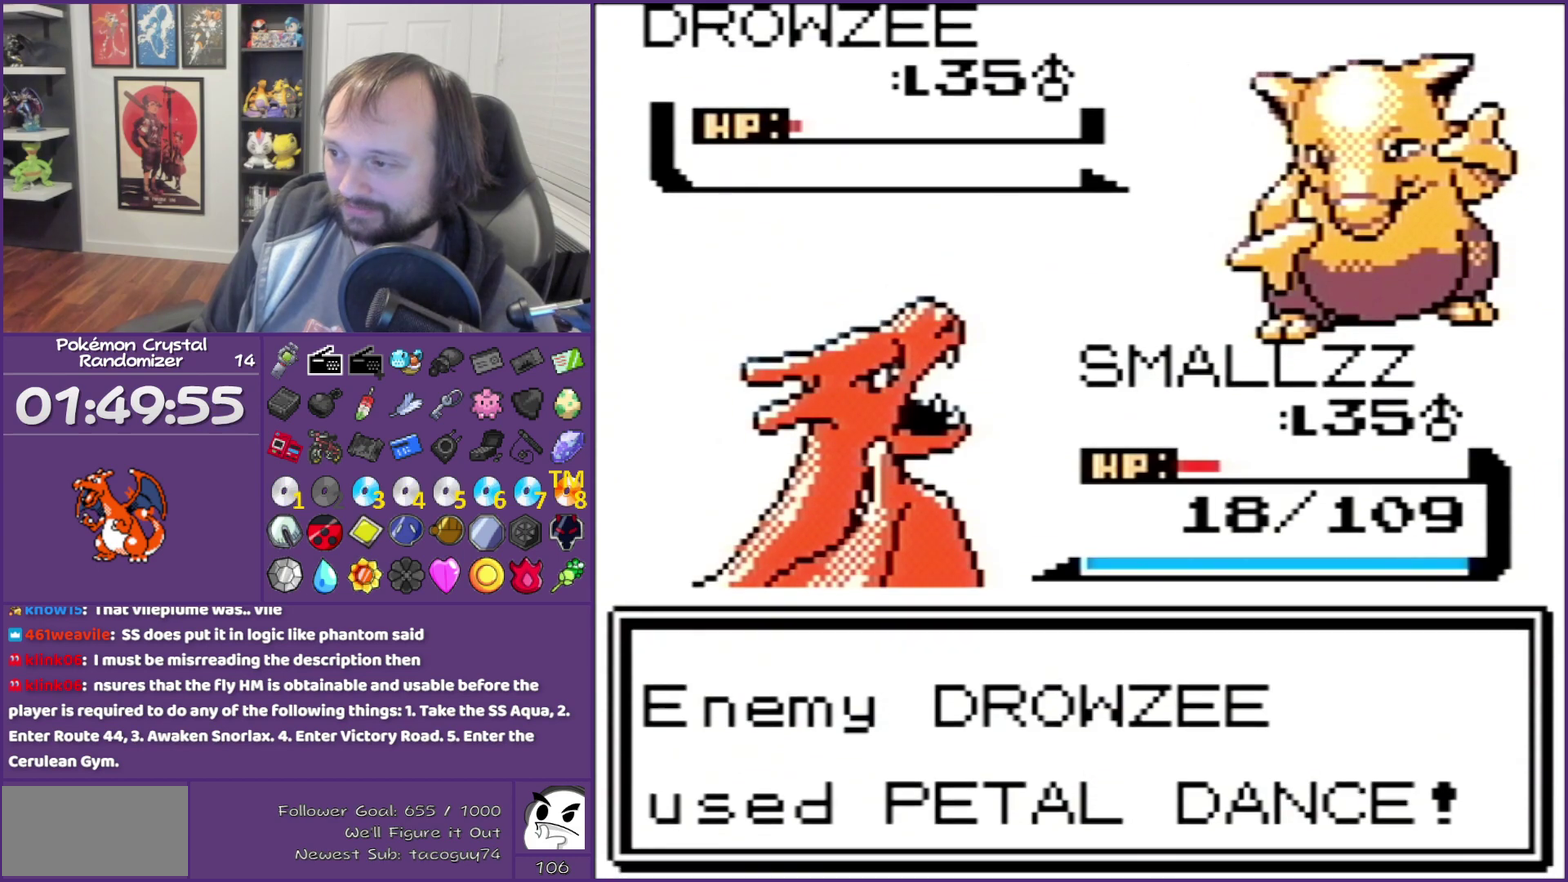
{"buttons": ["A"], "events": [[33, "A", "up"], [133, "A", "down"], [217, "A", "up"], [467, "A", "down"]]}
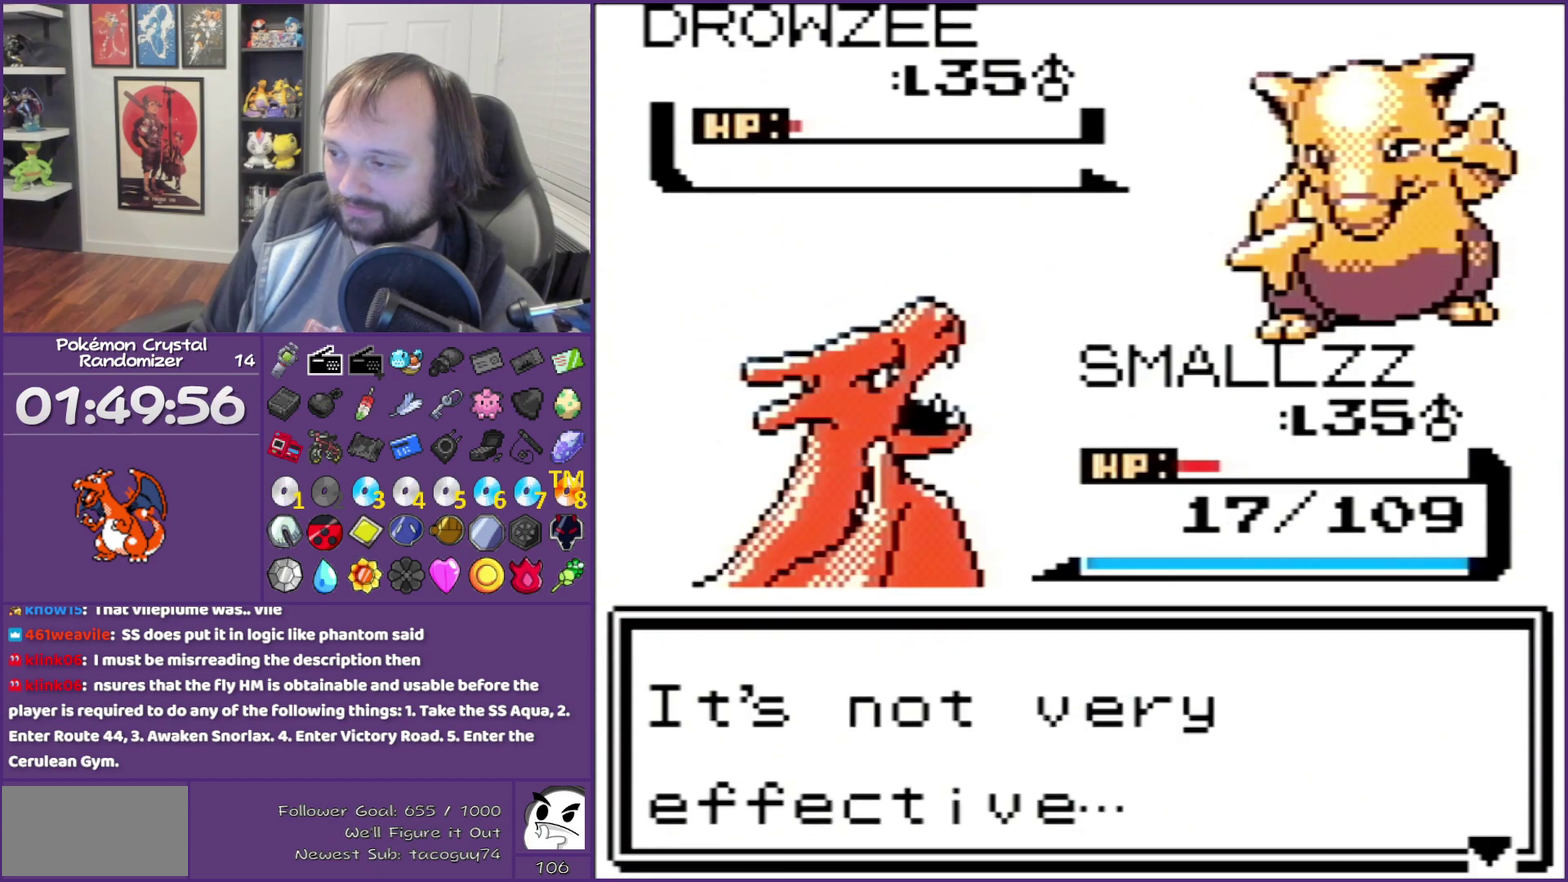
{"buttons": [], "events": [[183, "A", "up"]]}
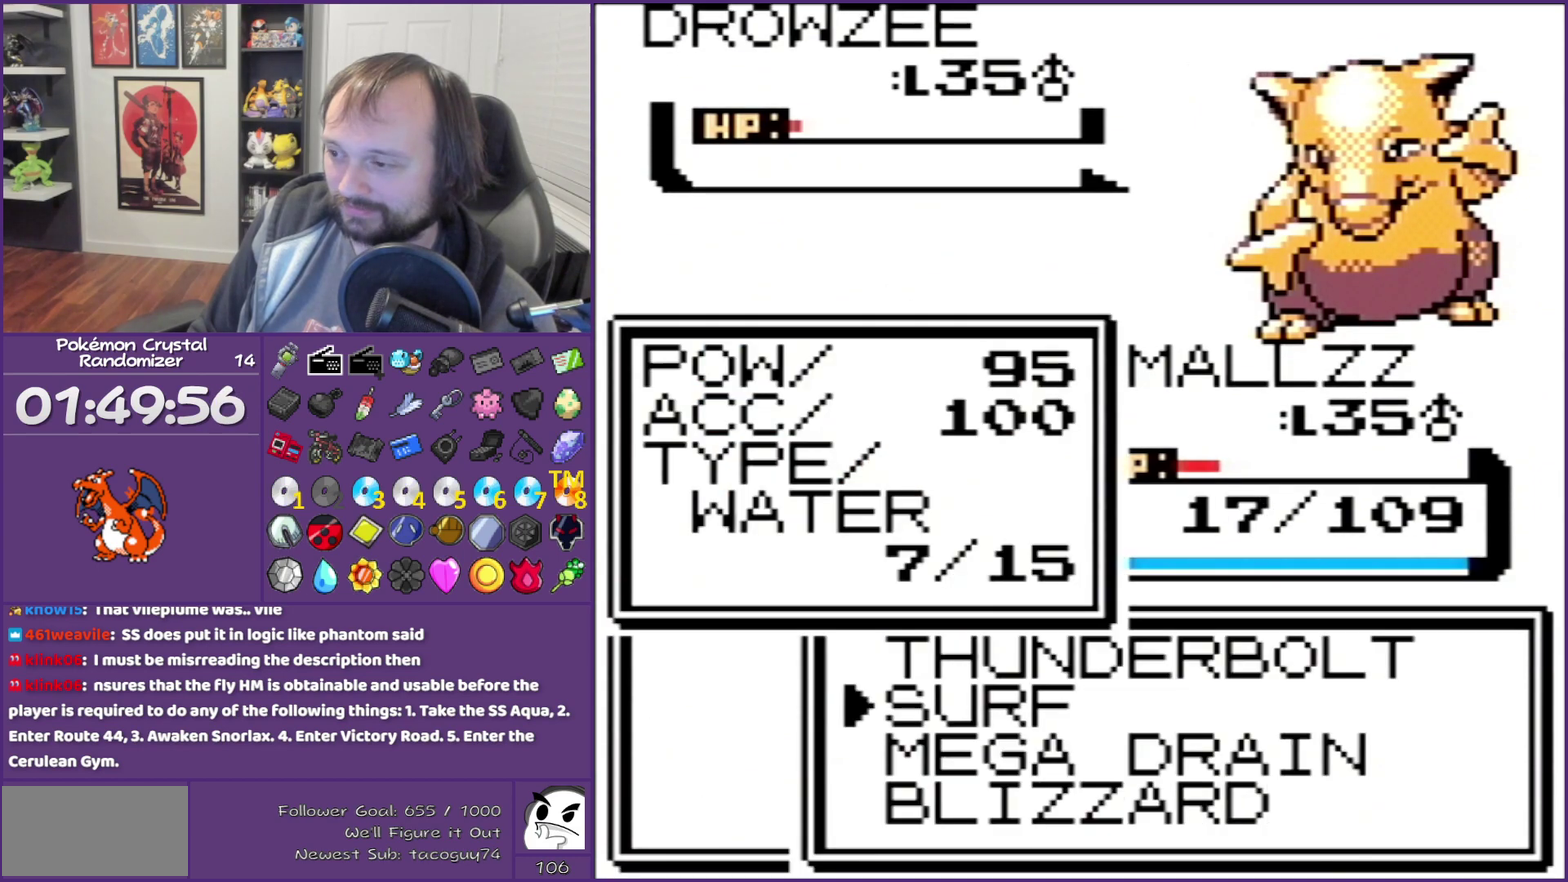
{"buttons": [], "events": [[150, "A", "down"], [217, "A", "up"], [350, "A", "down"], [433, "A", "up"]]}